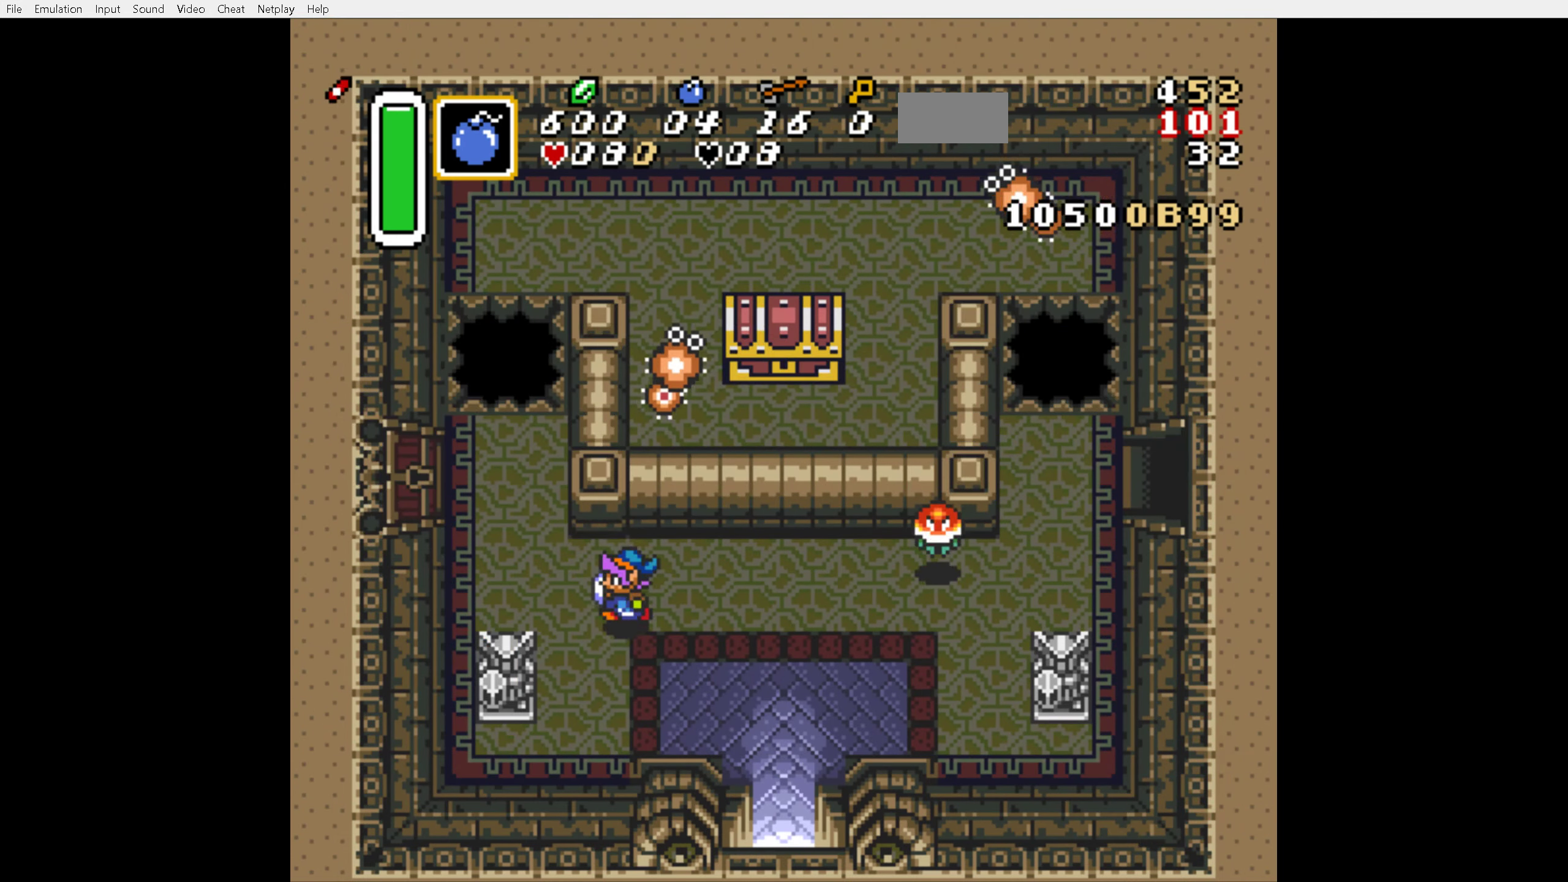
Gameplay with a controller (Nintendo layout); each line is a JSON object with the inputs held at the frame after it. "events" lists button and stick changes between this image and that frame as [ms after this image, input, new state], when the widget could be followed in between. Not read: L3 R3.
{"buttons": ["DPAD_UP", "DPAD_RIGHT"], "events": [[266, "DPAD_LEFT", "up"], [450, "DPAD_RIGHT", "down"]]}
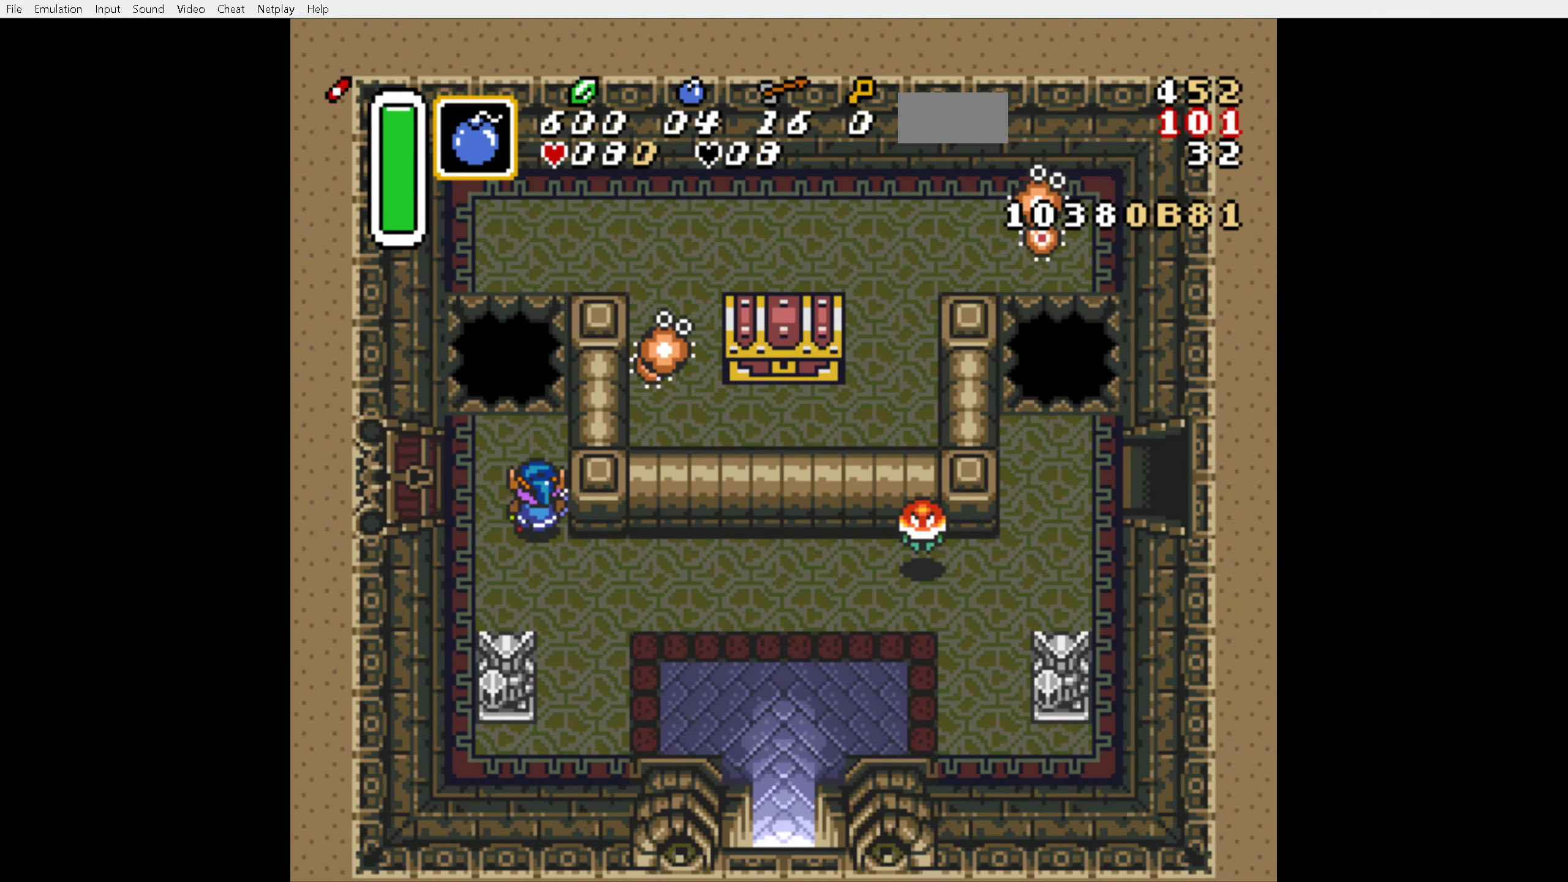
{"buttons": ["B"], "events": [[83, "DPAD_RIGHT", "up"], [150, "DPAD_DOWN", "down"], [150, "DPAD_UP", "up"], [200, "B", "down"], [233, "DPAD_DOWN", "up"]]}
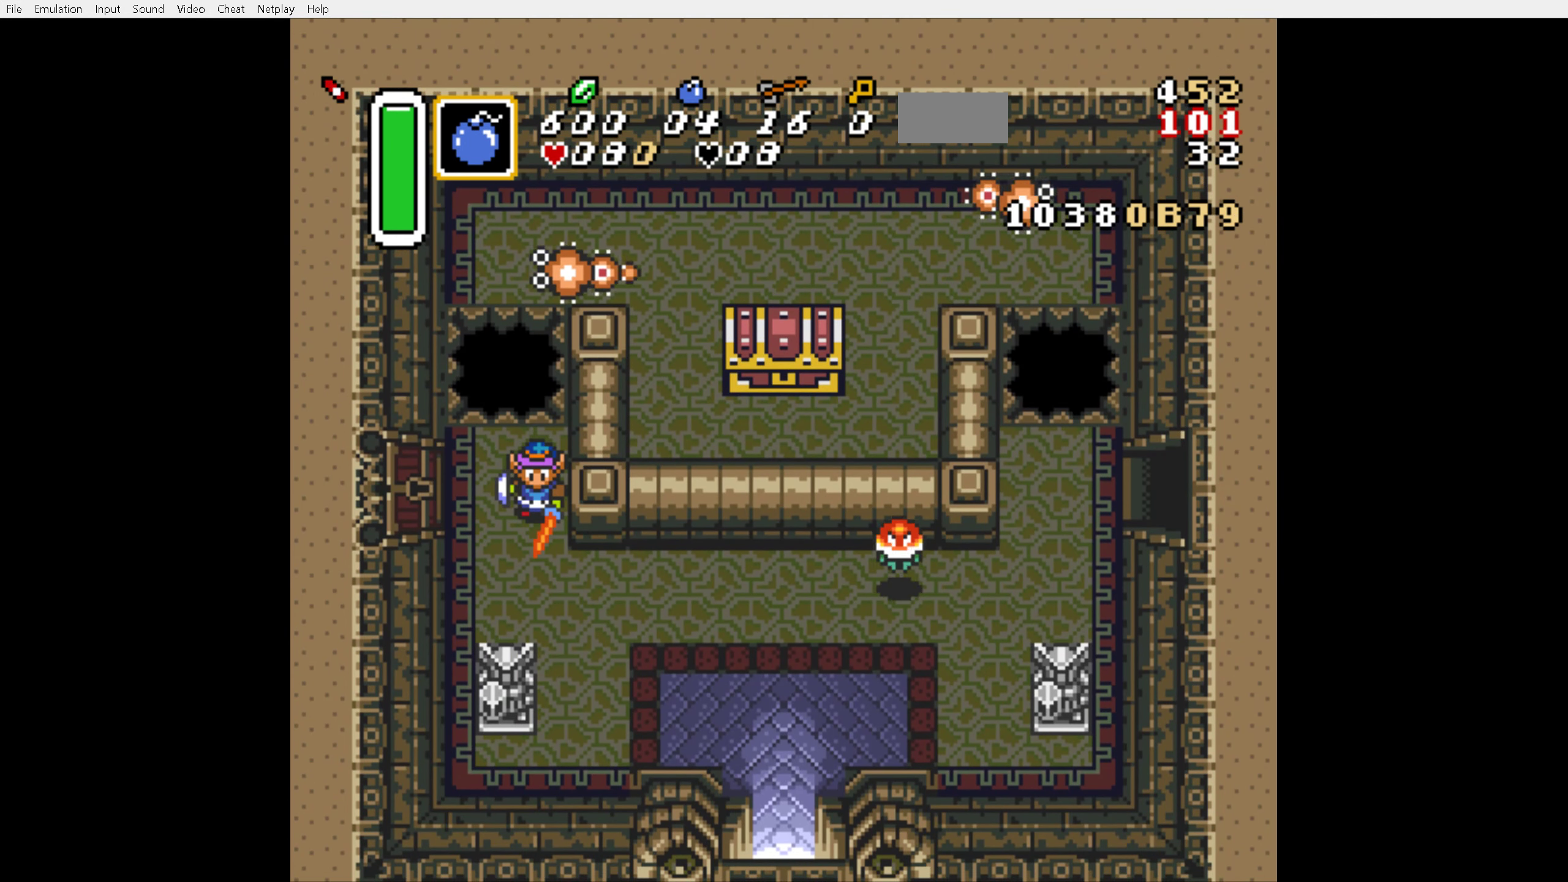
{"buttons": ["B"], "events": [[16, "DPAD_UP", "down"], [150, "DPAD_UP", "up"], [400, "Y", "down"], [450, "Y", "up"]]}
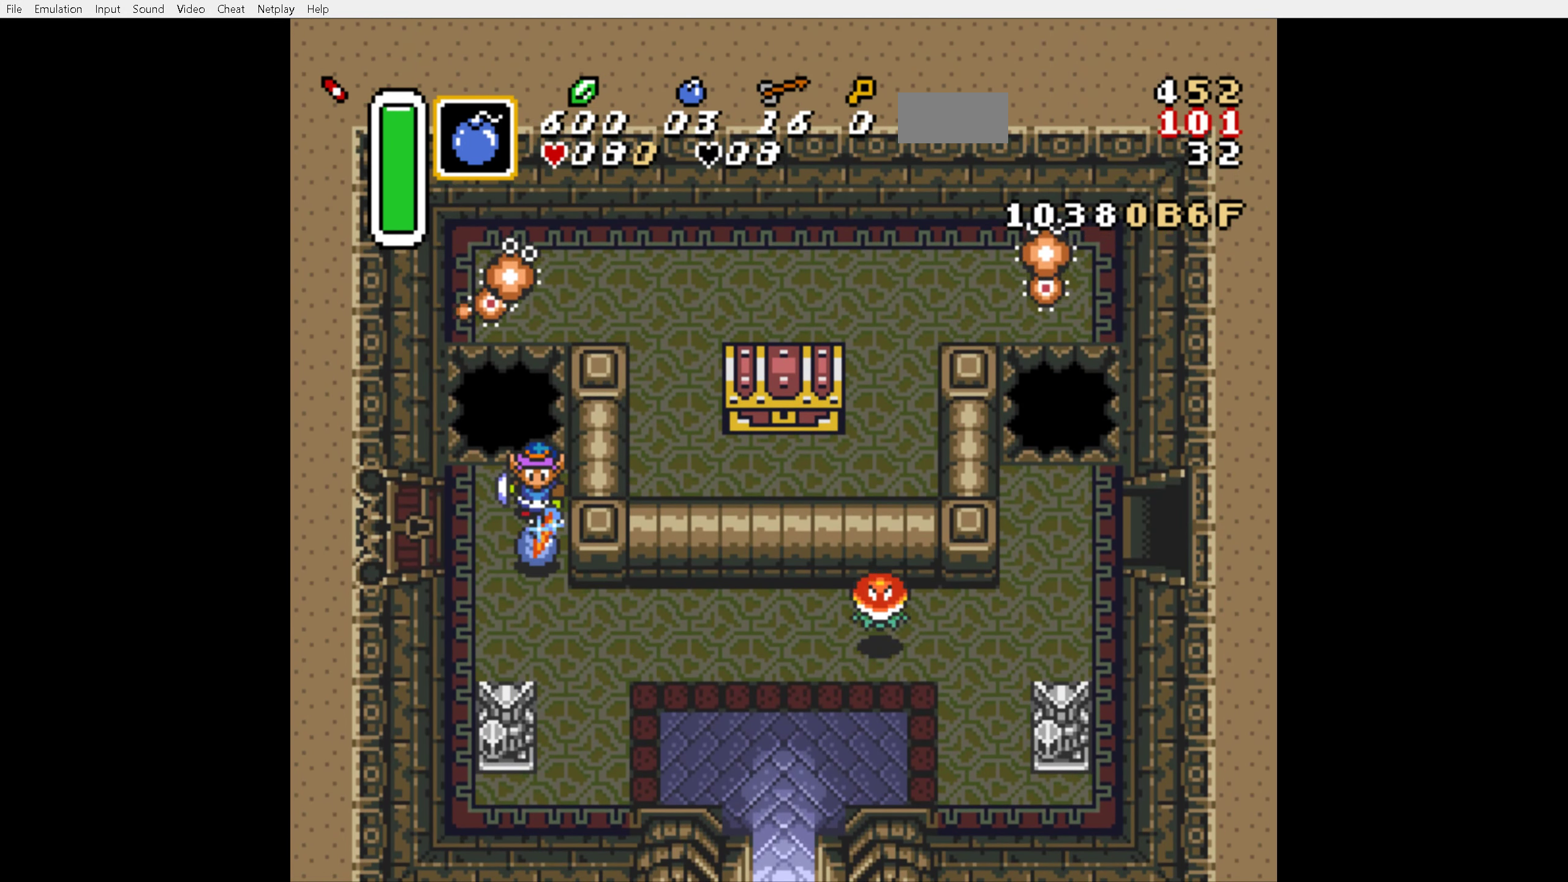
{"buttons": [], "events": [[116, "DPAD_UP", "down"], [166, "DPAD_UP", "up"], [450, "B", "up"]]}
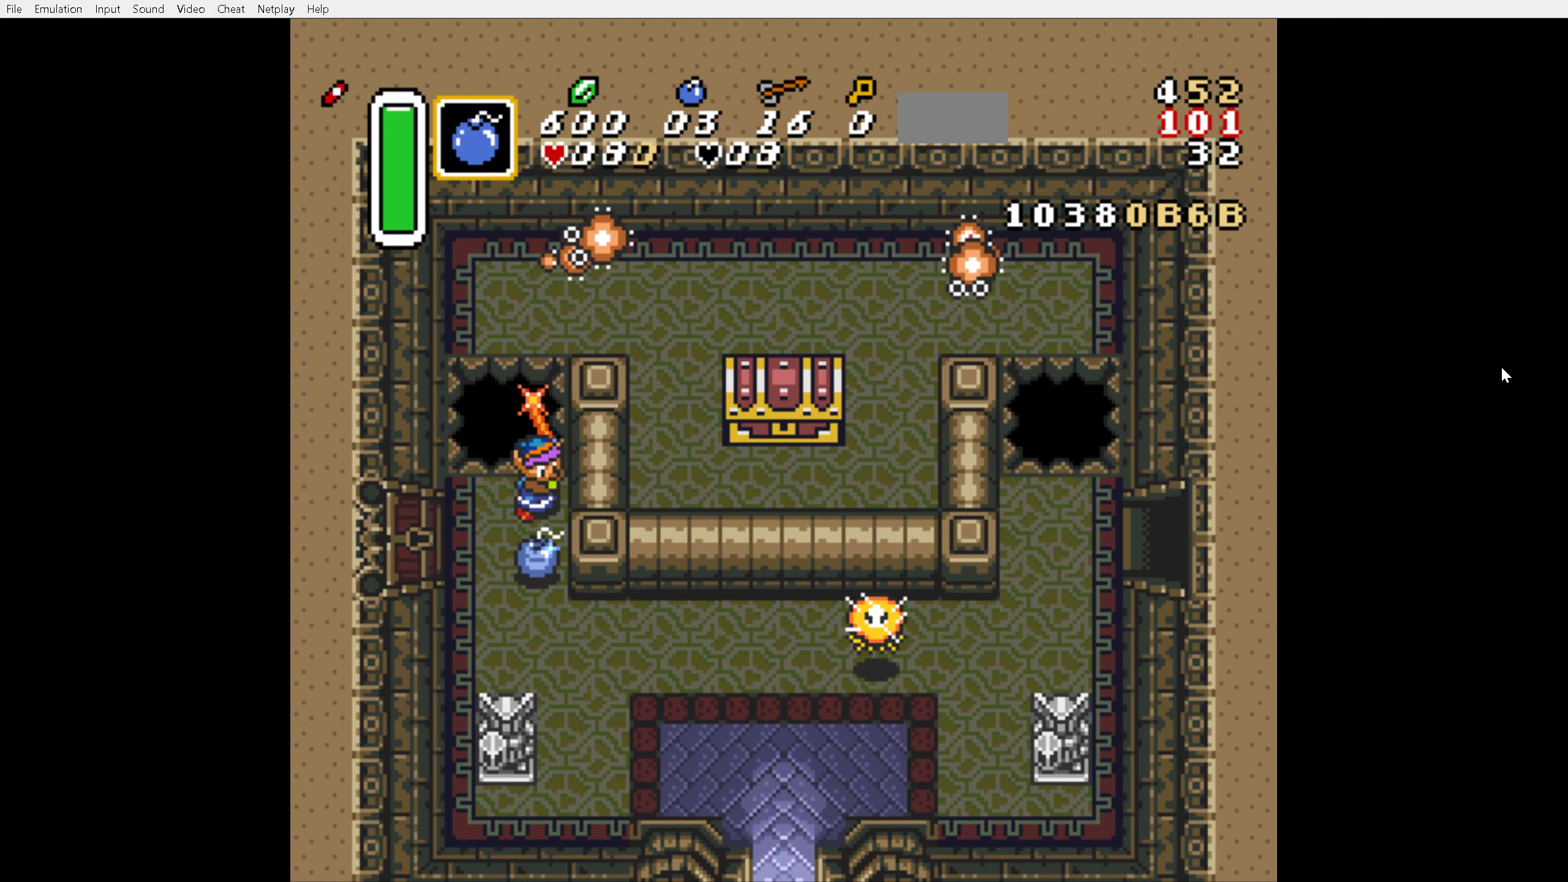
{"buttons": [], "events": []}
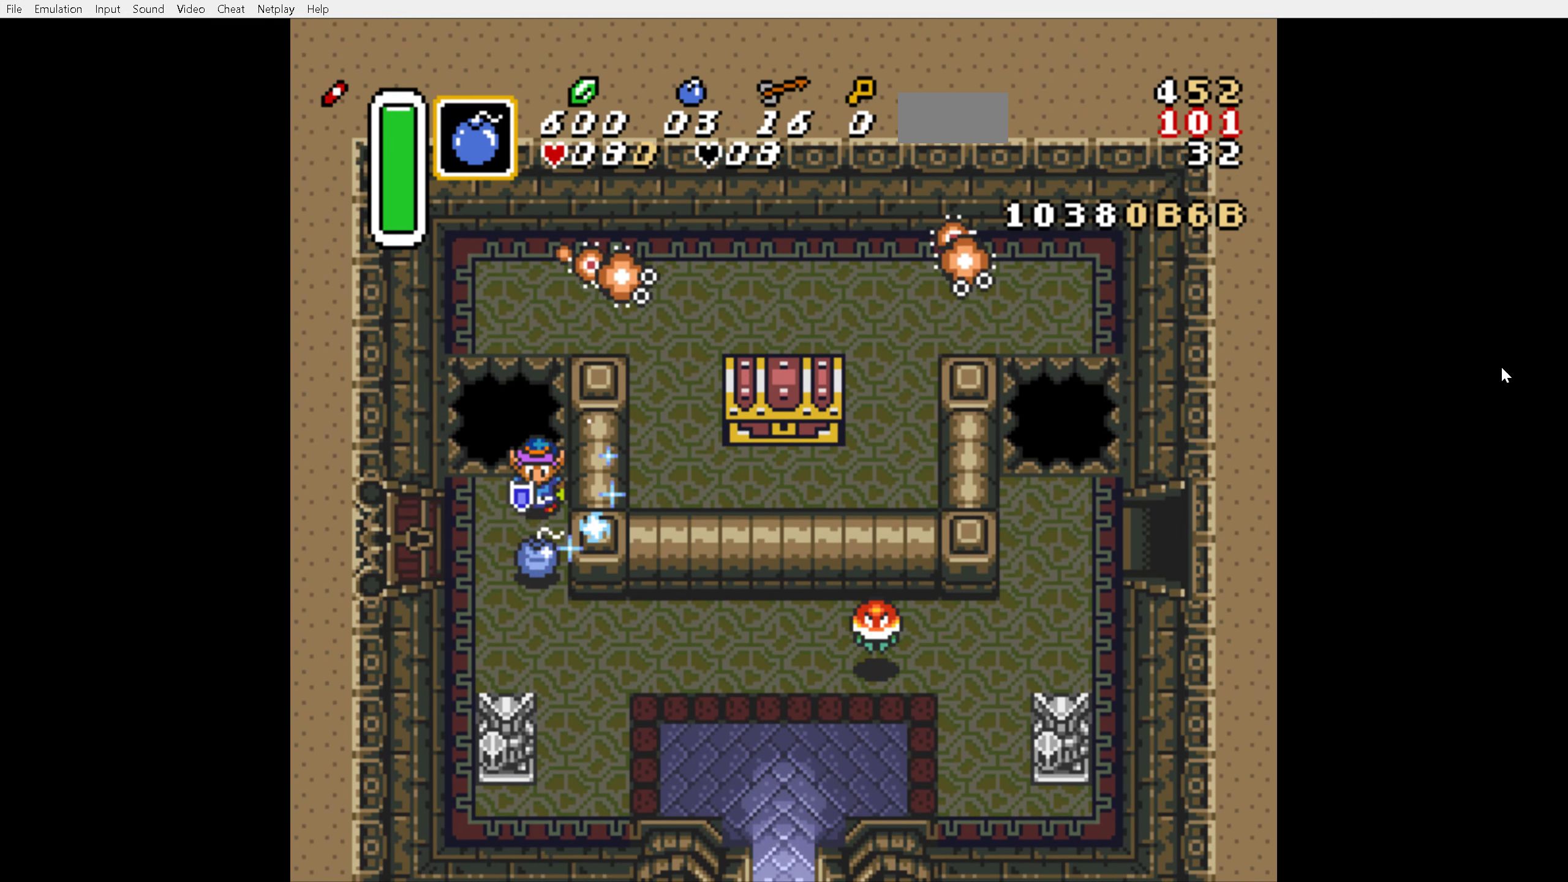
{"buttons": [], "events": [[66, "DPAD_LEFT", "down"], [133, "DPAD_LEFT", "up"]]}
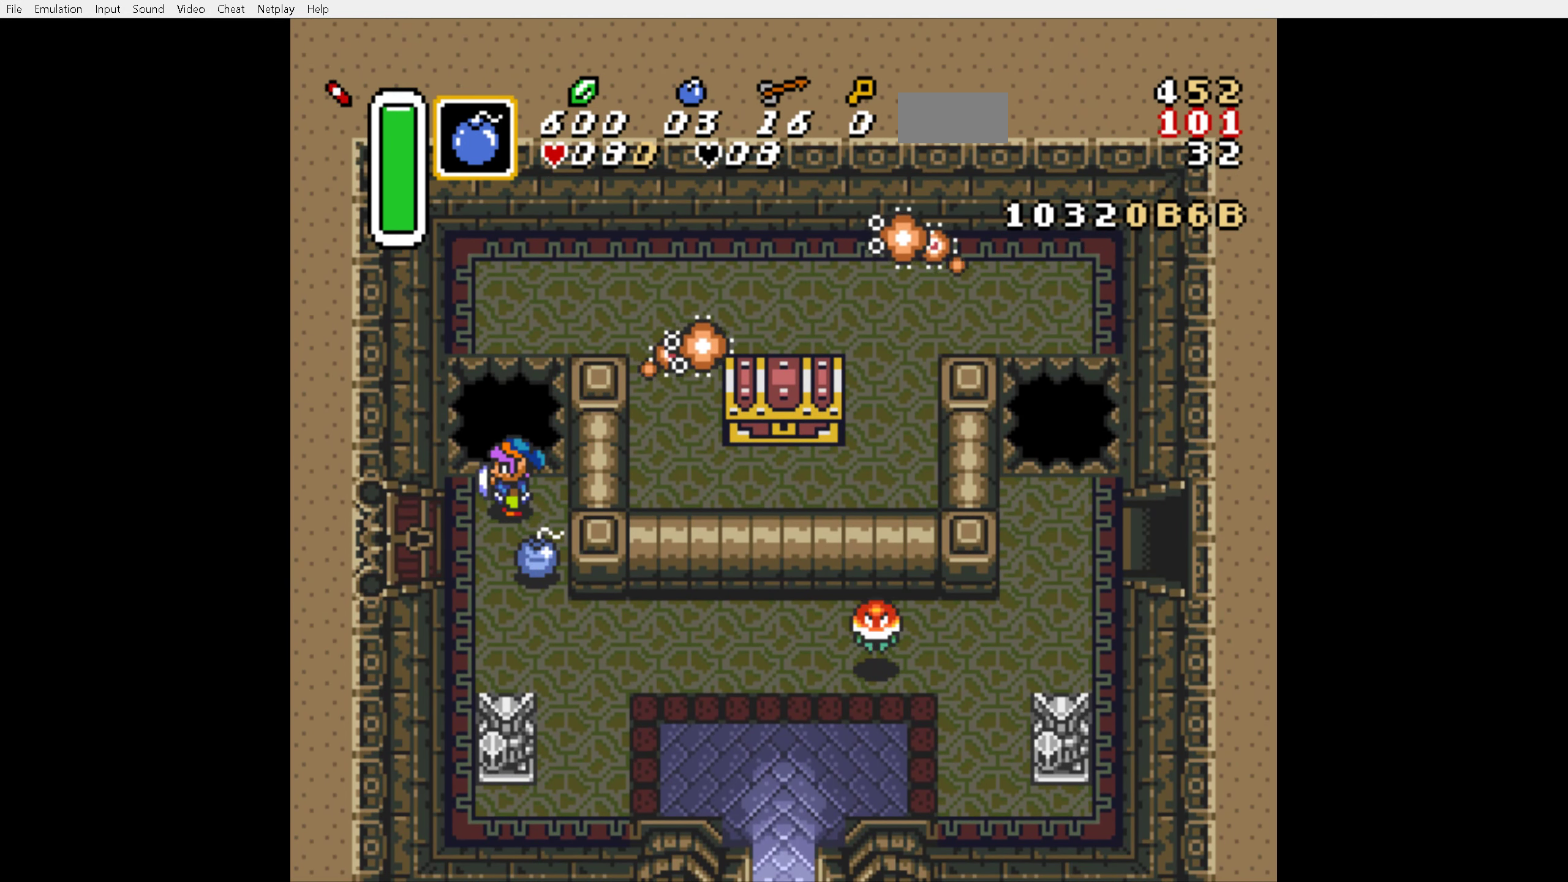
{"buttons": ["A"], "events": [[33, "A", "down"]]}
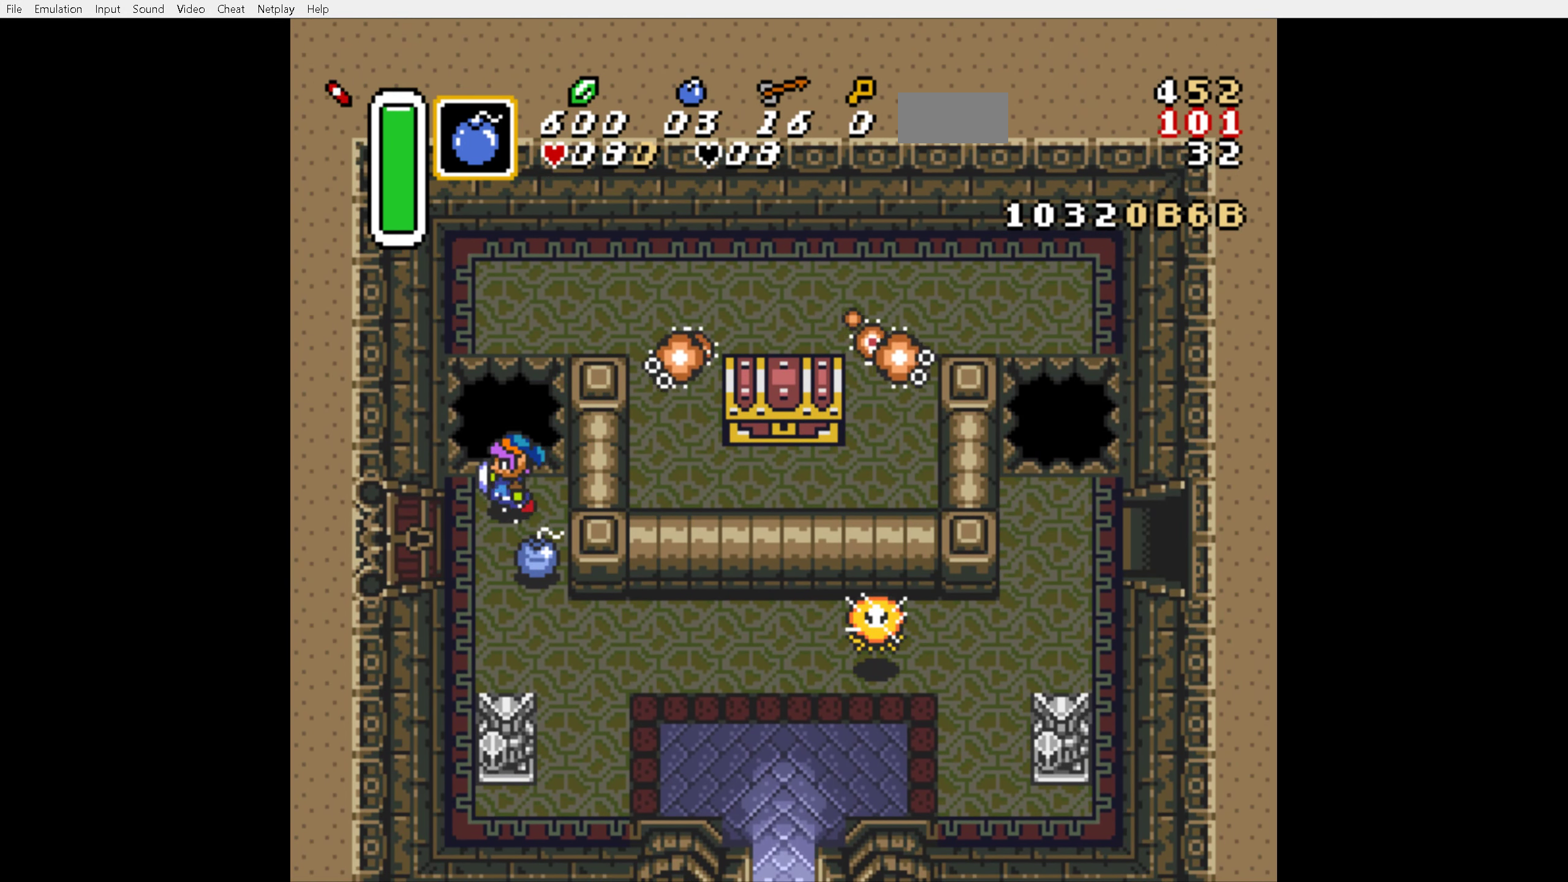
{"buttons": ["A"], "events": []}
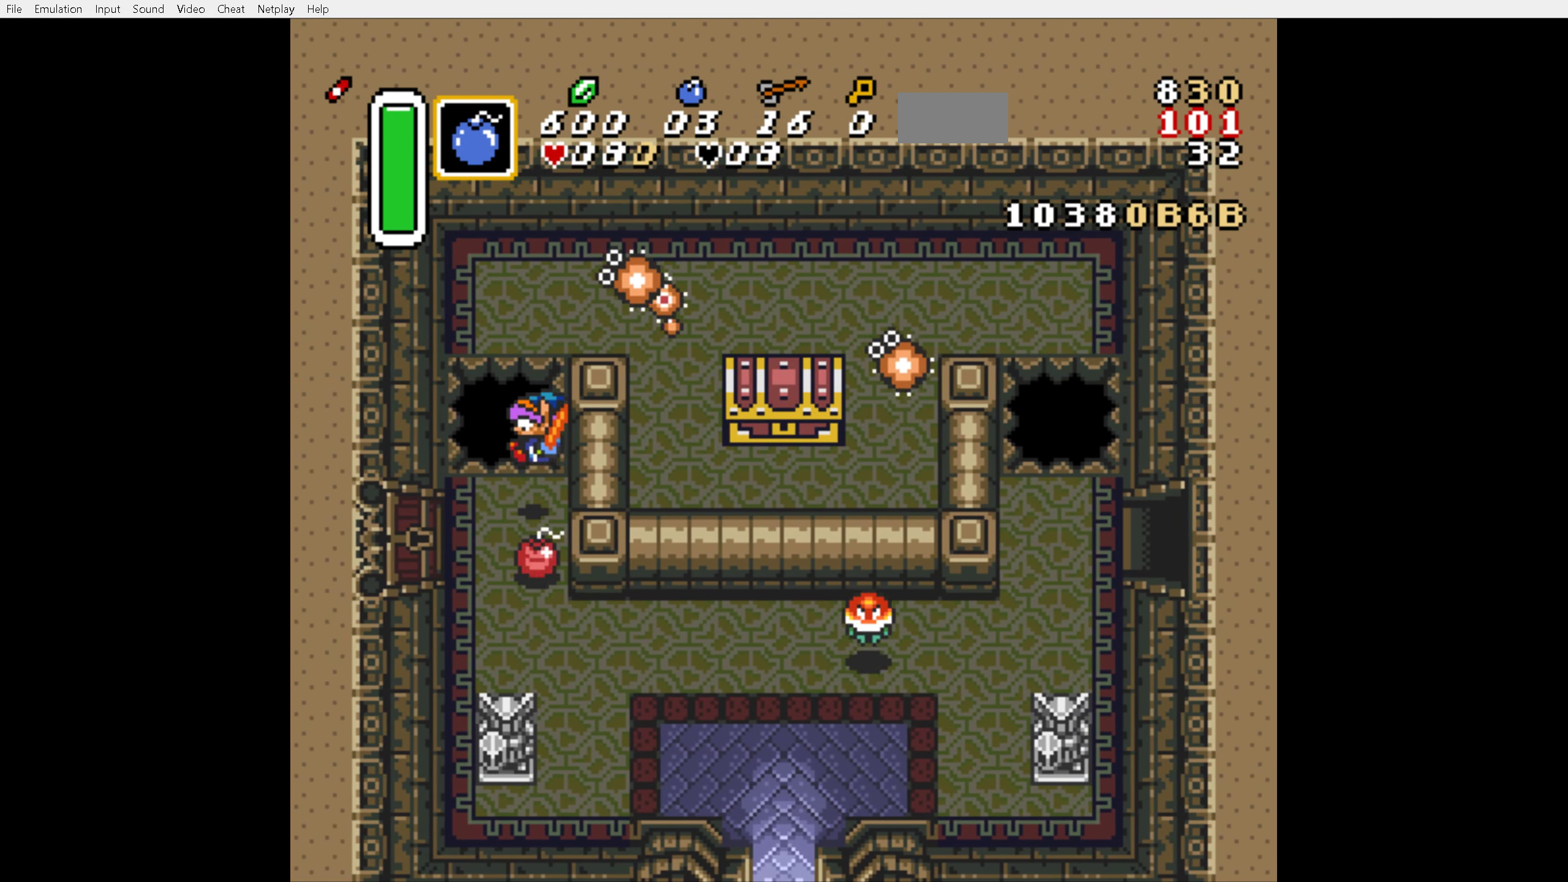
{"buttons": ["A"], "events": []}
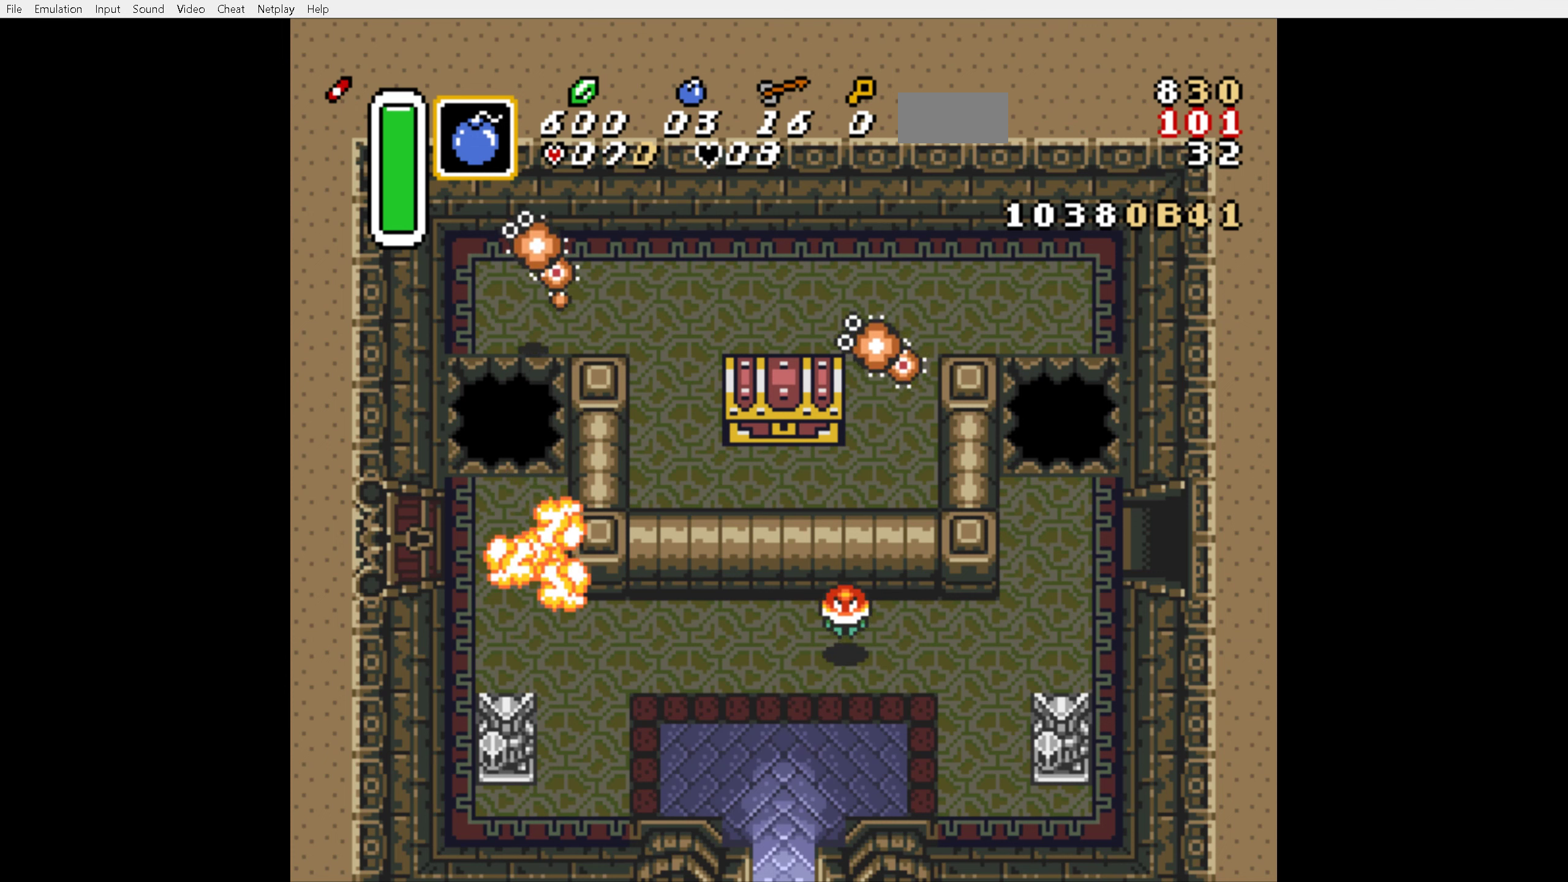
{"buttons": ["DPAD_RIGHT"], "events": [[33, "DPAD_RIGHT", "down"], [100, "A", "up"]]}
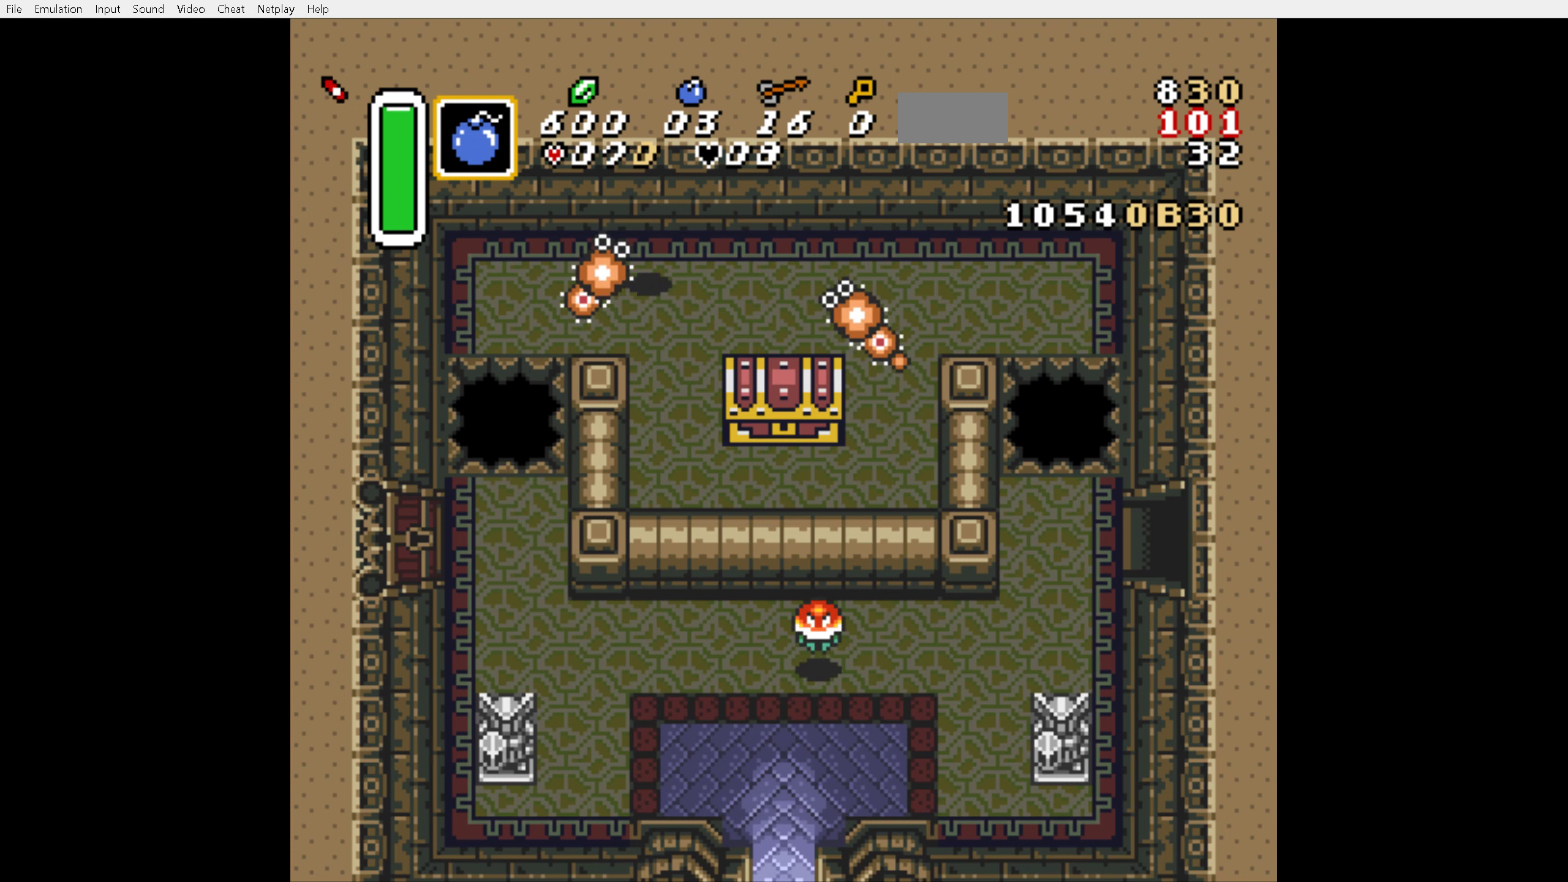
{"buttons": ["DPAD_DOWN", "DPAD_LEFT"], "events": [[200, "DPAD_DOWN", "down"], [233, "DPAD_RIGHT", "up"], [433, "DPAD_LEFT", "down"]]}
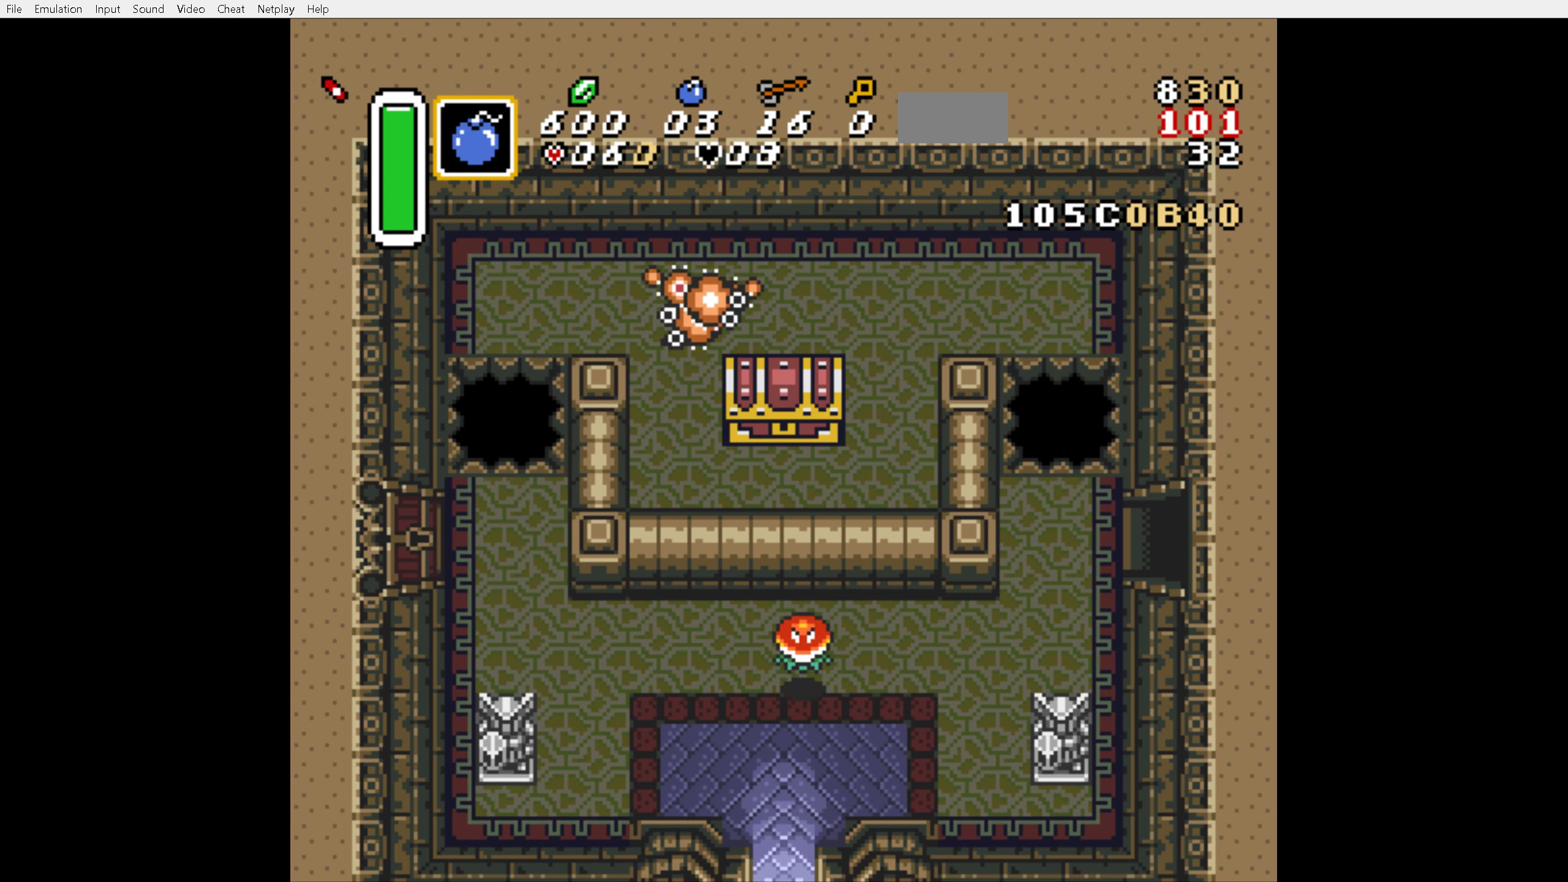
{"buttons": ["DPAD_DOWN", "DPAD_RIGHT"], "events": [[167, "DPAD_LEFT", "up"], [467, "DPAD_RIGHT", "down"]]}
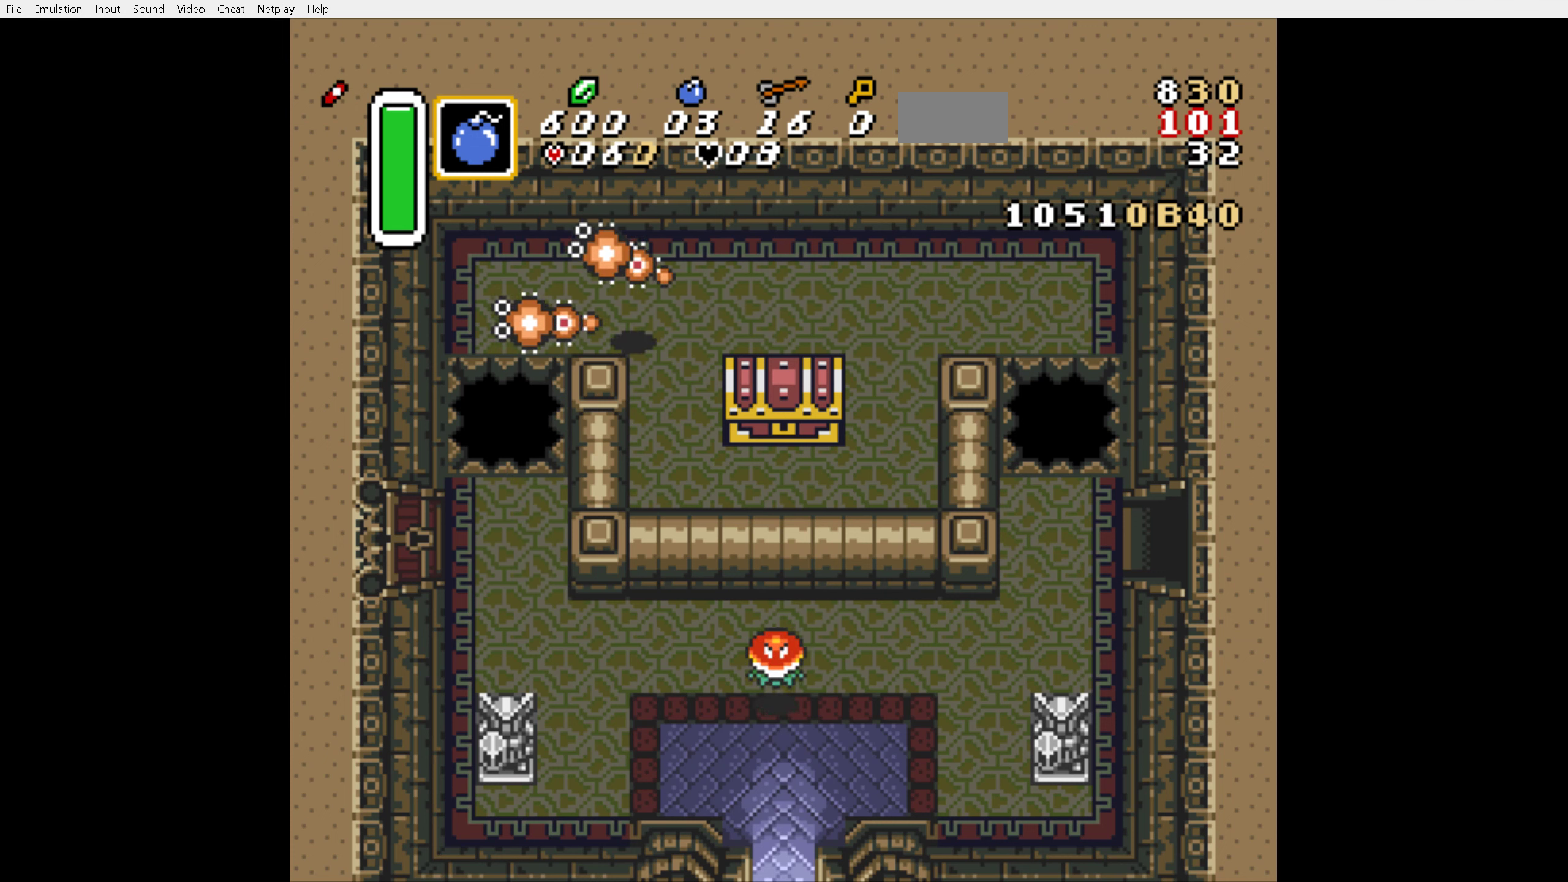
{"buttons": ["DPAD_DOWN"], "events": [[233, "DPAD_RIGHT", "up"]]}
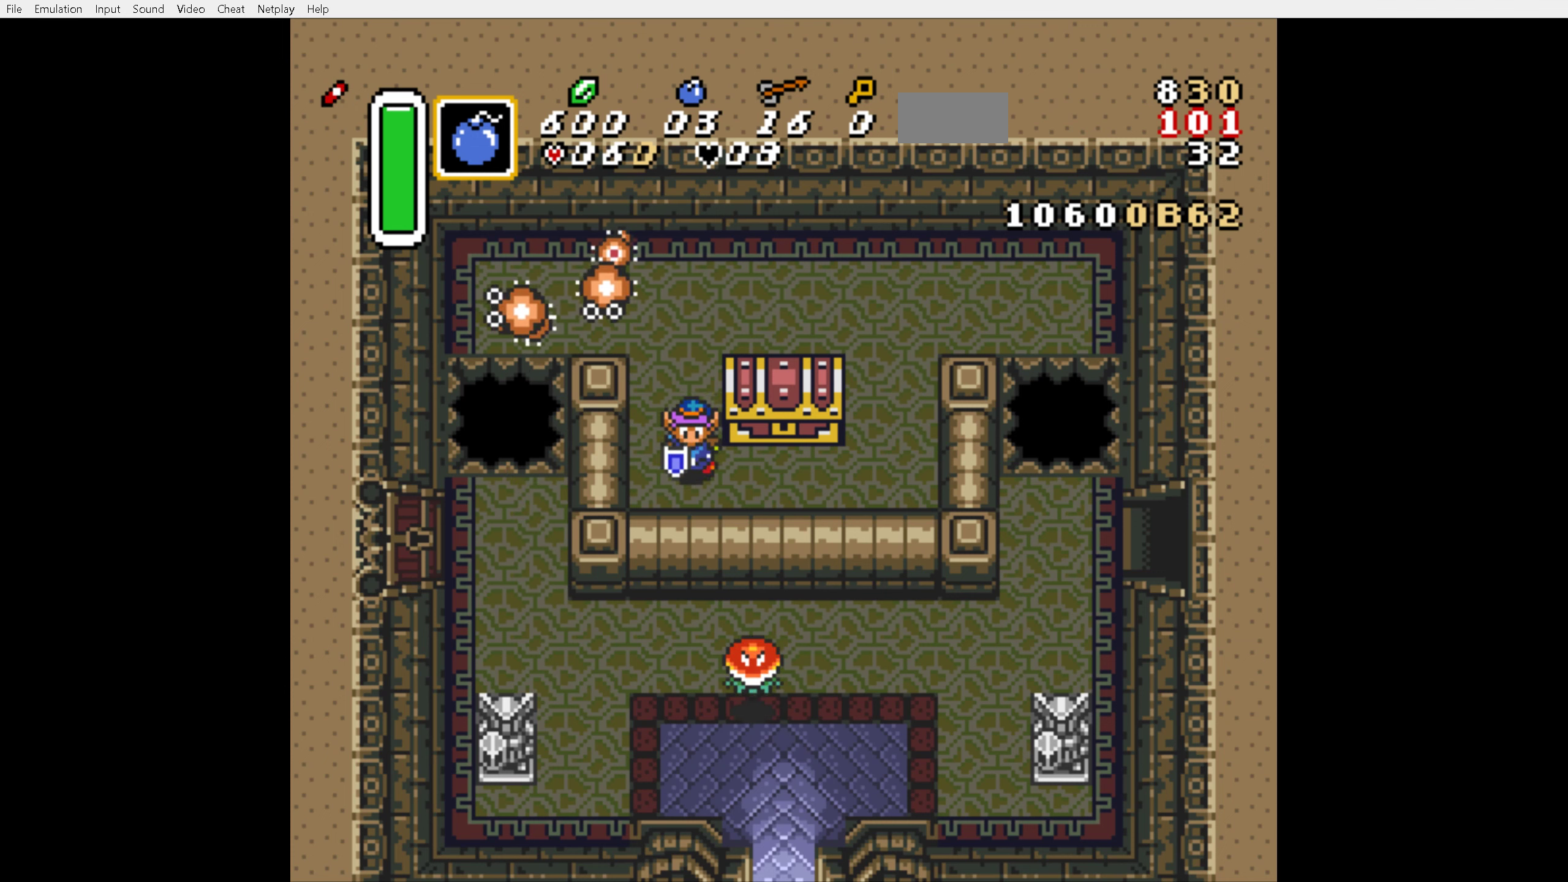
{"buttons": ["B"], "events": [[83, "DPAD_LEFT", "down"], [133, "DPAD_DOWN", "up"], [133, "DPAD_UP", "down"], [167, "DPAD_LEFT", "up"], [250, "B", "down"], [300, "DPAD_UP", "up"]]}
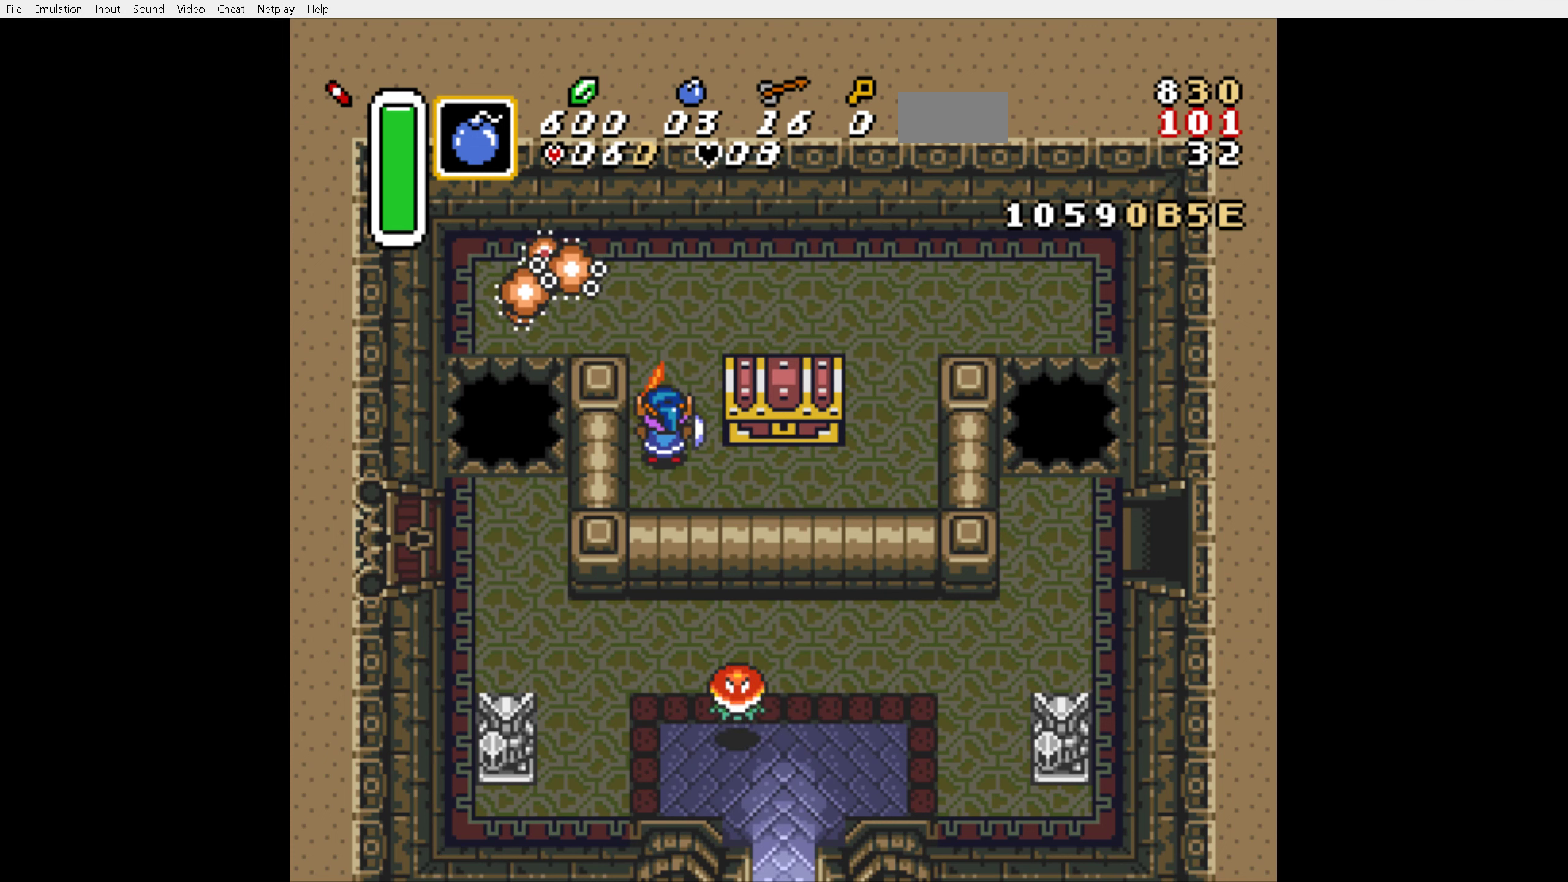
{"buttons": ["B", "DPAD_UP", "DPAD_LEFT"], "events": [[167, "DPAD_LEFT", "down"], [167, "DPAD_UP", "down"]]}
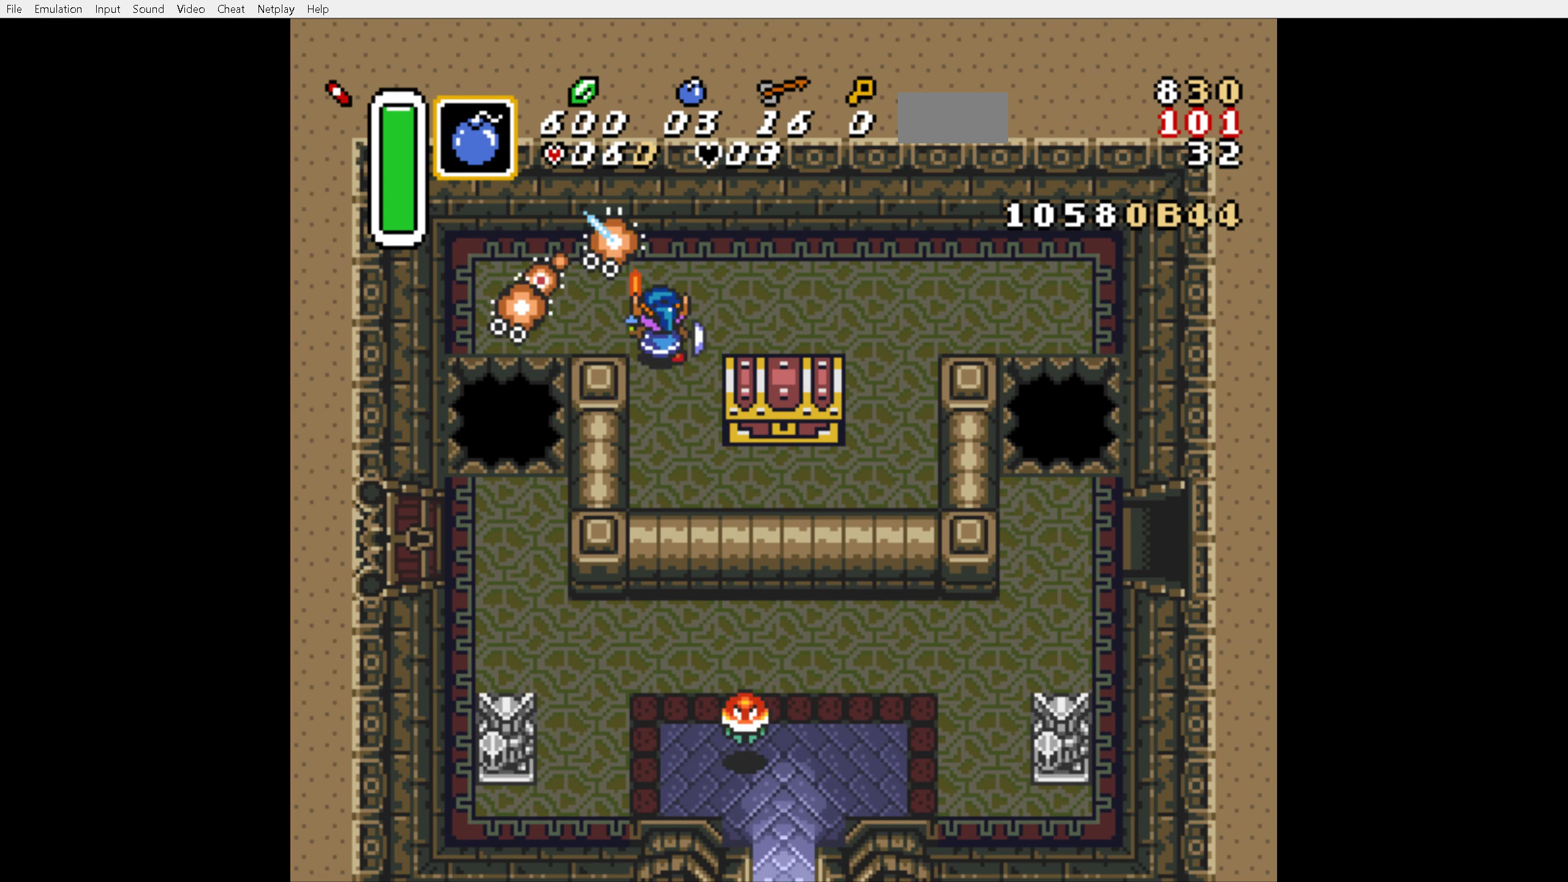
{"buttons": ["DPAD_DOWN"], "events": [[133, "DPAD_LEFT", "up"], [150, "DPAD_DOWN", "down"], [150, "DPAD_UP", "up"], [233, "B", "up"], [250, "DPAD_RIGHT", "down"], [467, "DPAD_RIGHT", "up"]]}
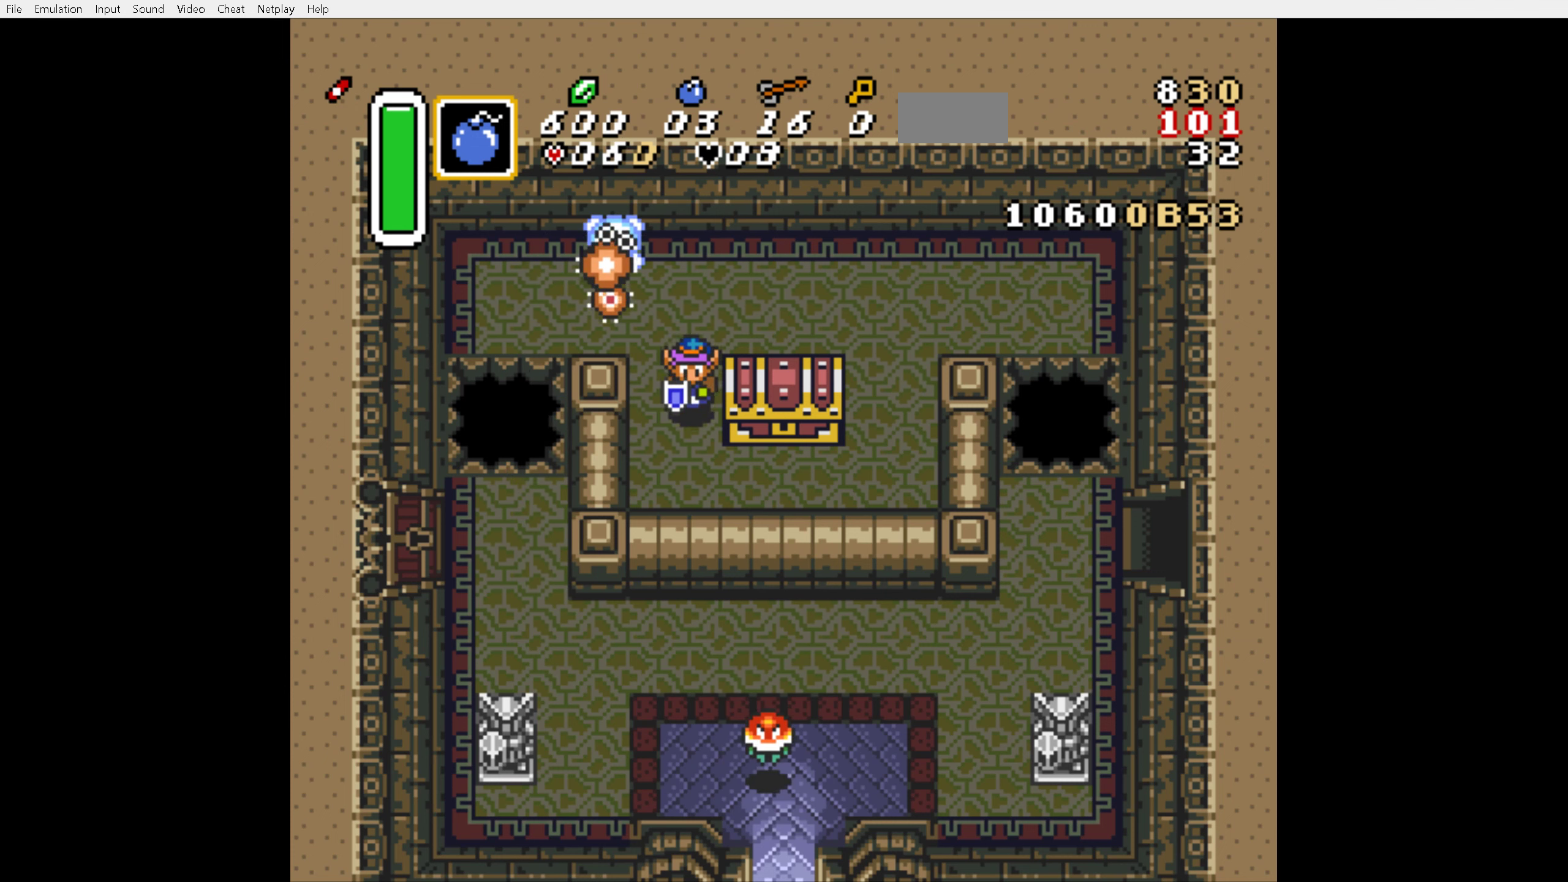
{"buttons": ["B", "DPAD_LEFT"], "events": [[217, "DPAD_DOWN", "up"], [217, "DPAD_UP", "down"], [317, "B", "down"], [383, "DPAD_UP", "up"], [467, "DPAD_LEFT", "down"]]}
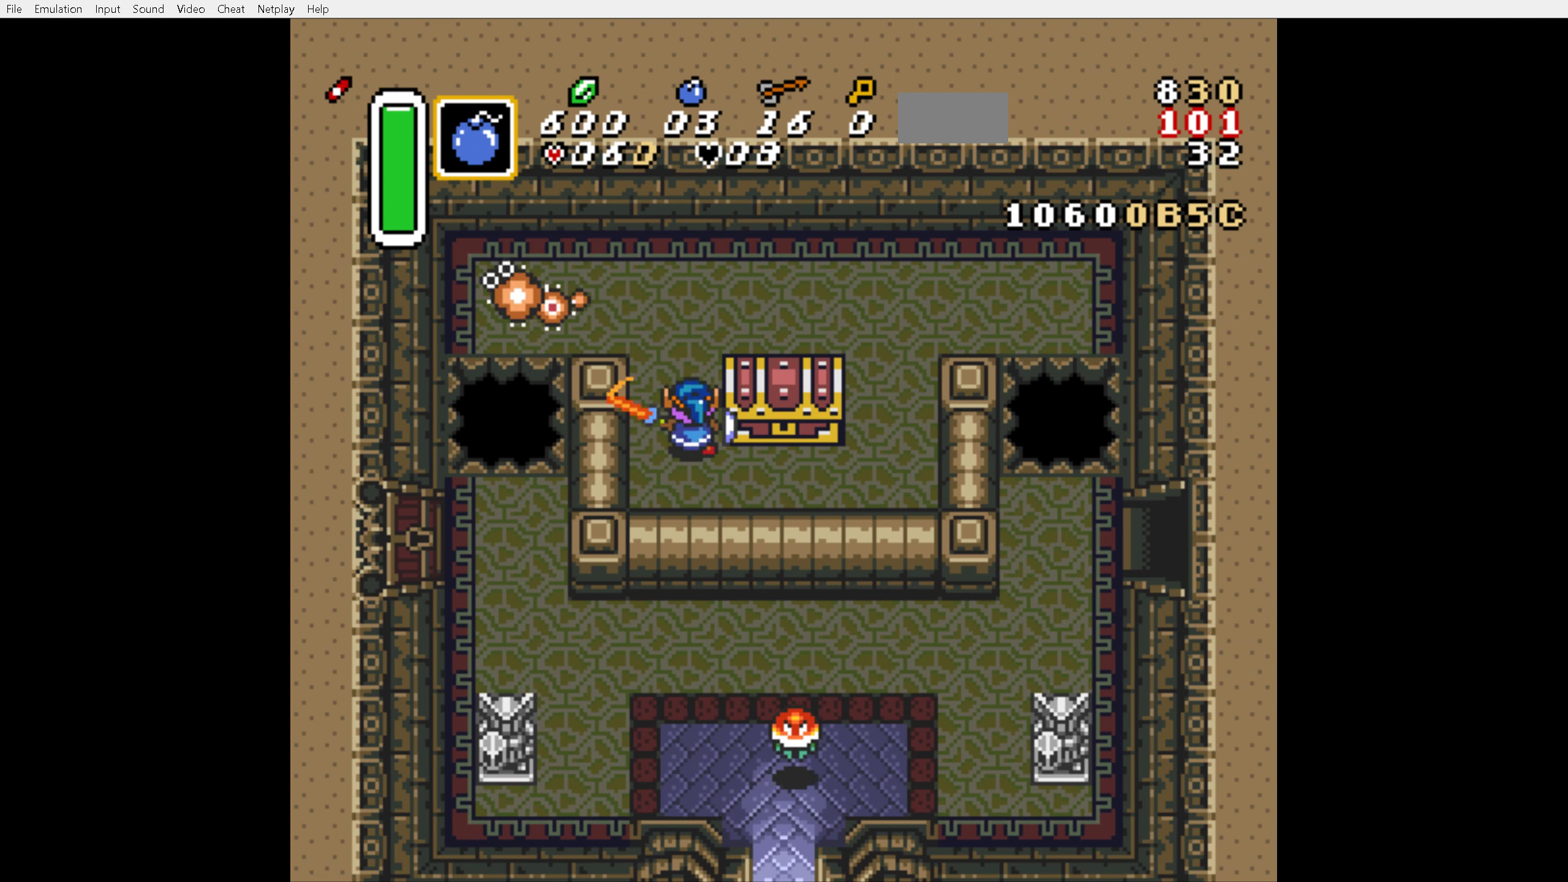
{"buttons": ["B", "DPAD_LEFT"], "events": [[250, "DPAD_UP", "down"], [450, "DPAD_UP", "up"]]}
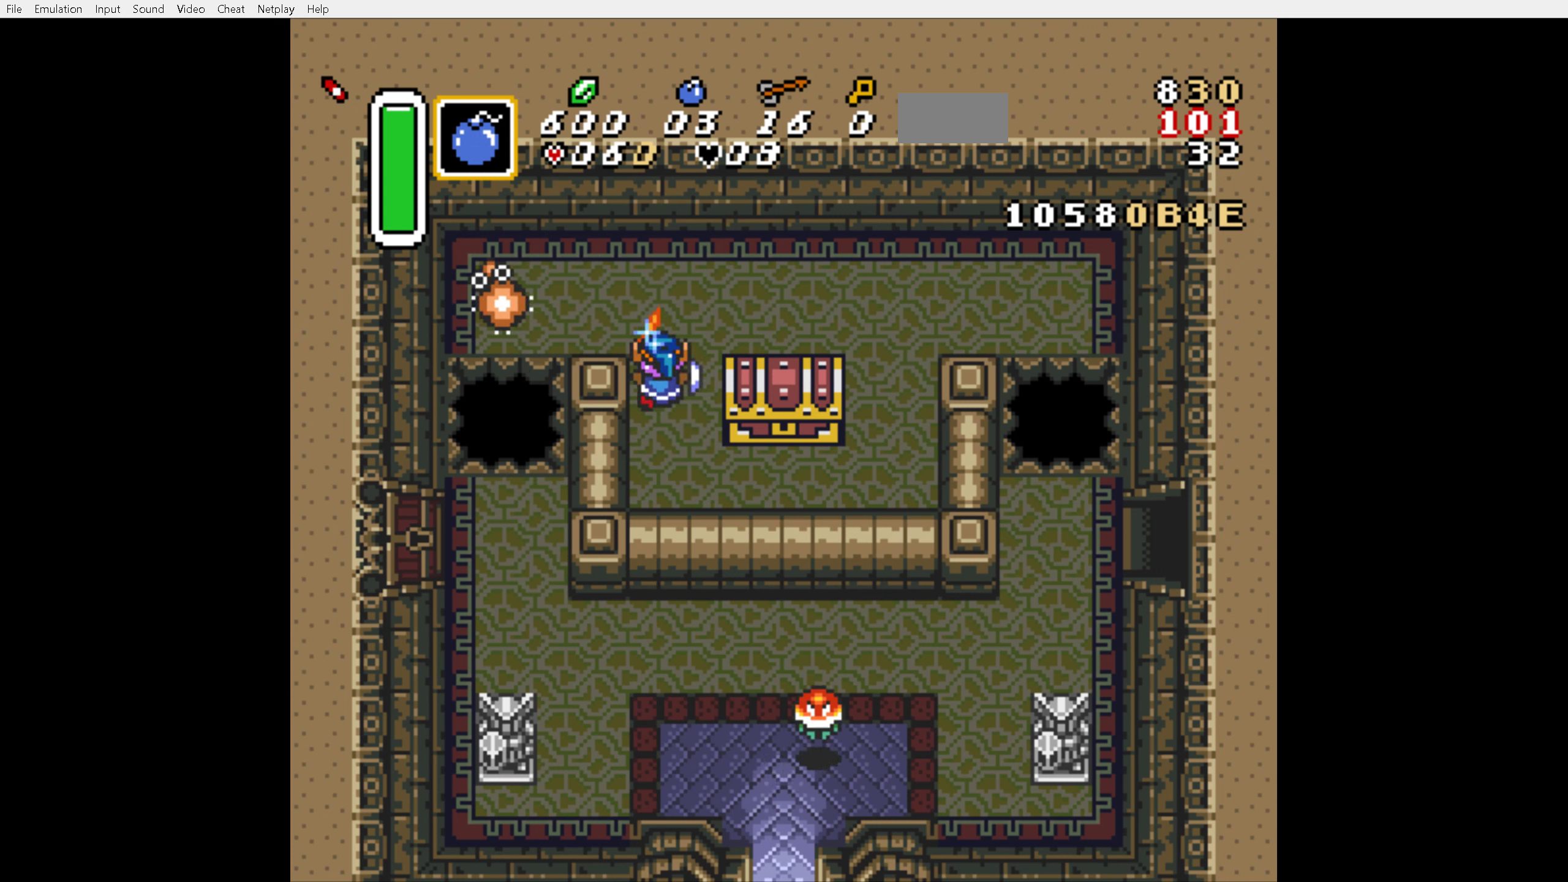
{"buttons": ["B", "DPAD_UP"], "events": [[434, "DPAD_LEFT", "up"], [484, "DPAD_UP", "down"]]}
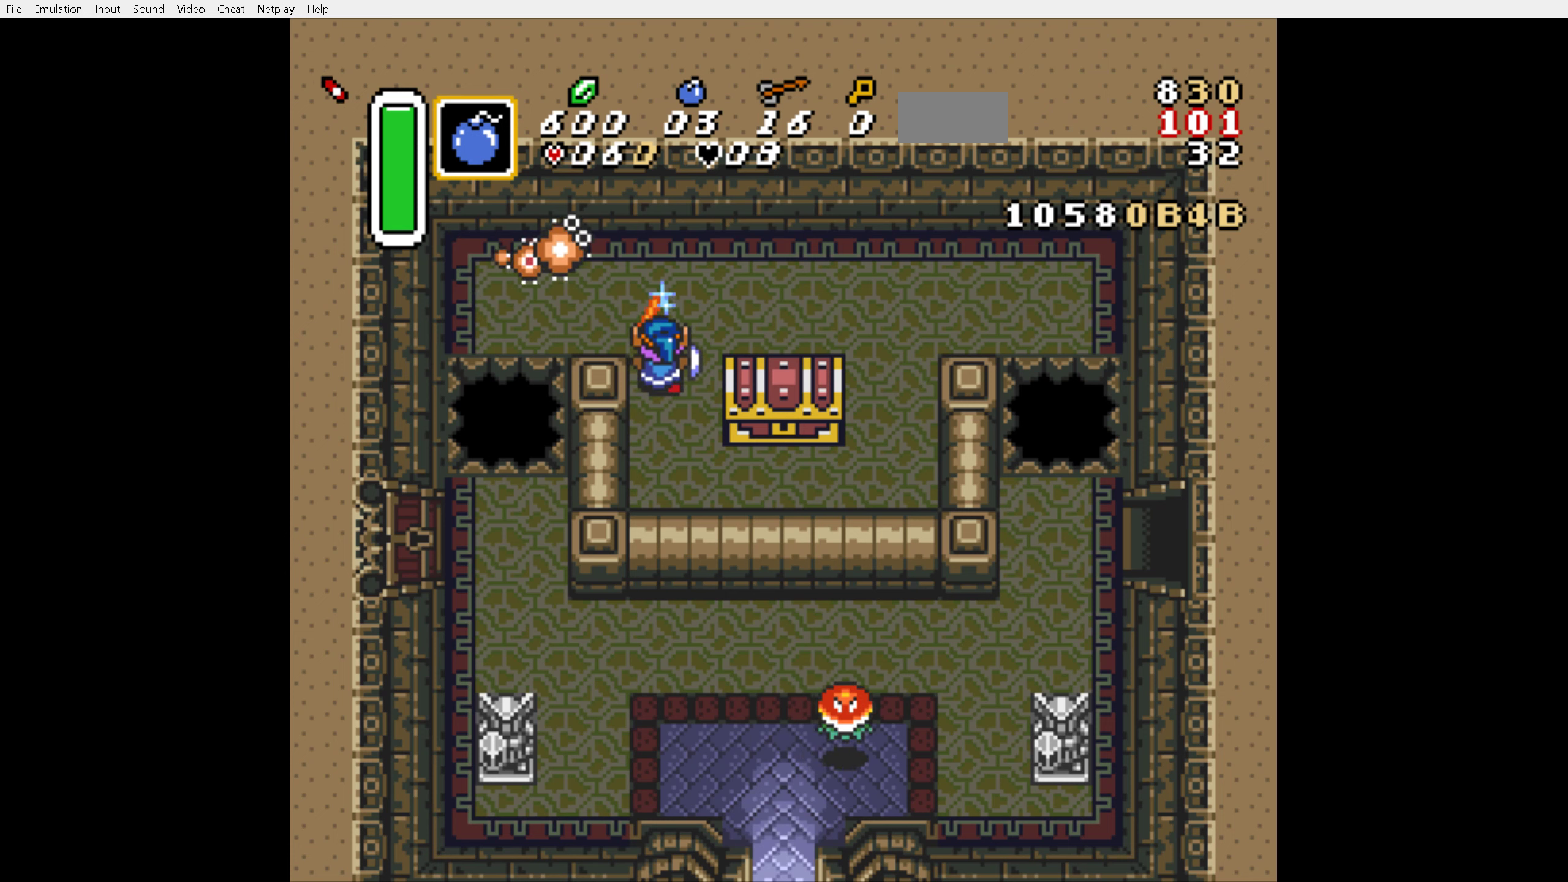
{"buttons": [], "events": [[84, "DPAD_LEFT", "down"], [100, "DPAD_UP", "up"], [200, "B", "up"], [267, "DPAD_LEFT", "up"]]}
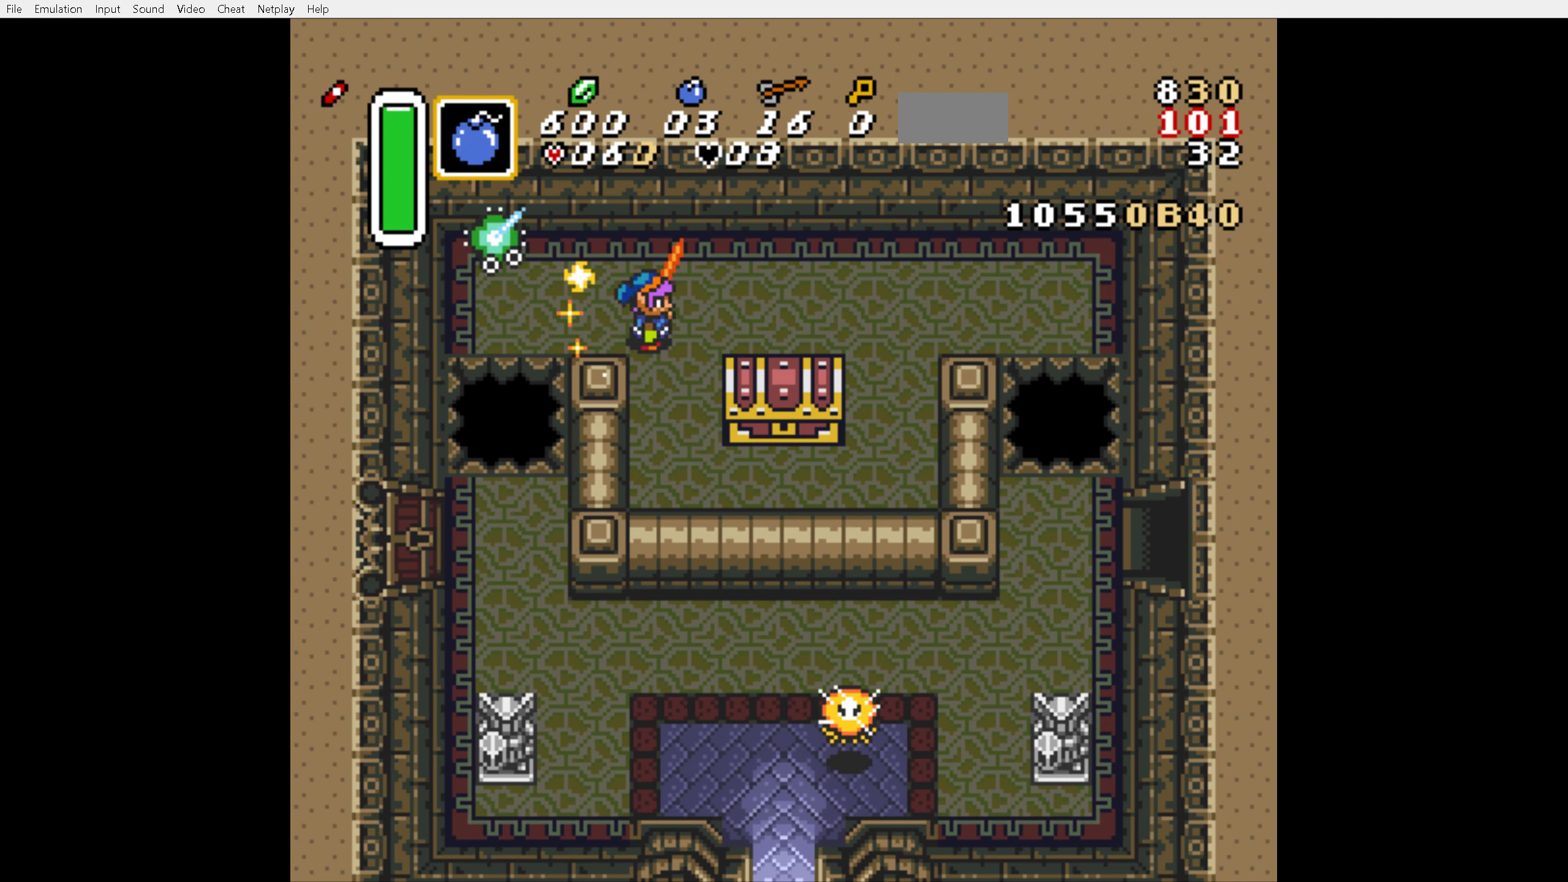
{"buttons": ["DPAD_DOWN", "DPAD_RIGHT"], "events": [[50, "DPAD_DOWN", "down"], [300, "DPAD_RIGHT", "down"]]}
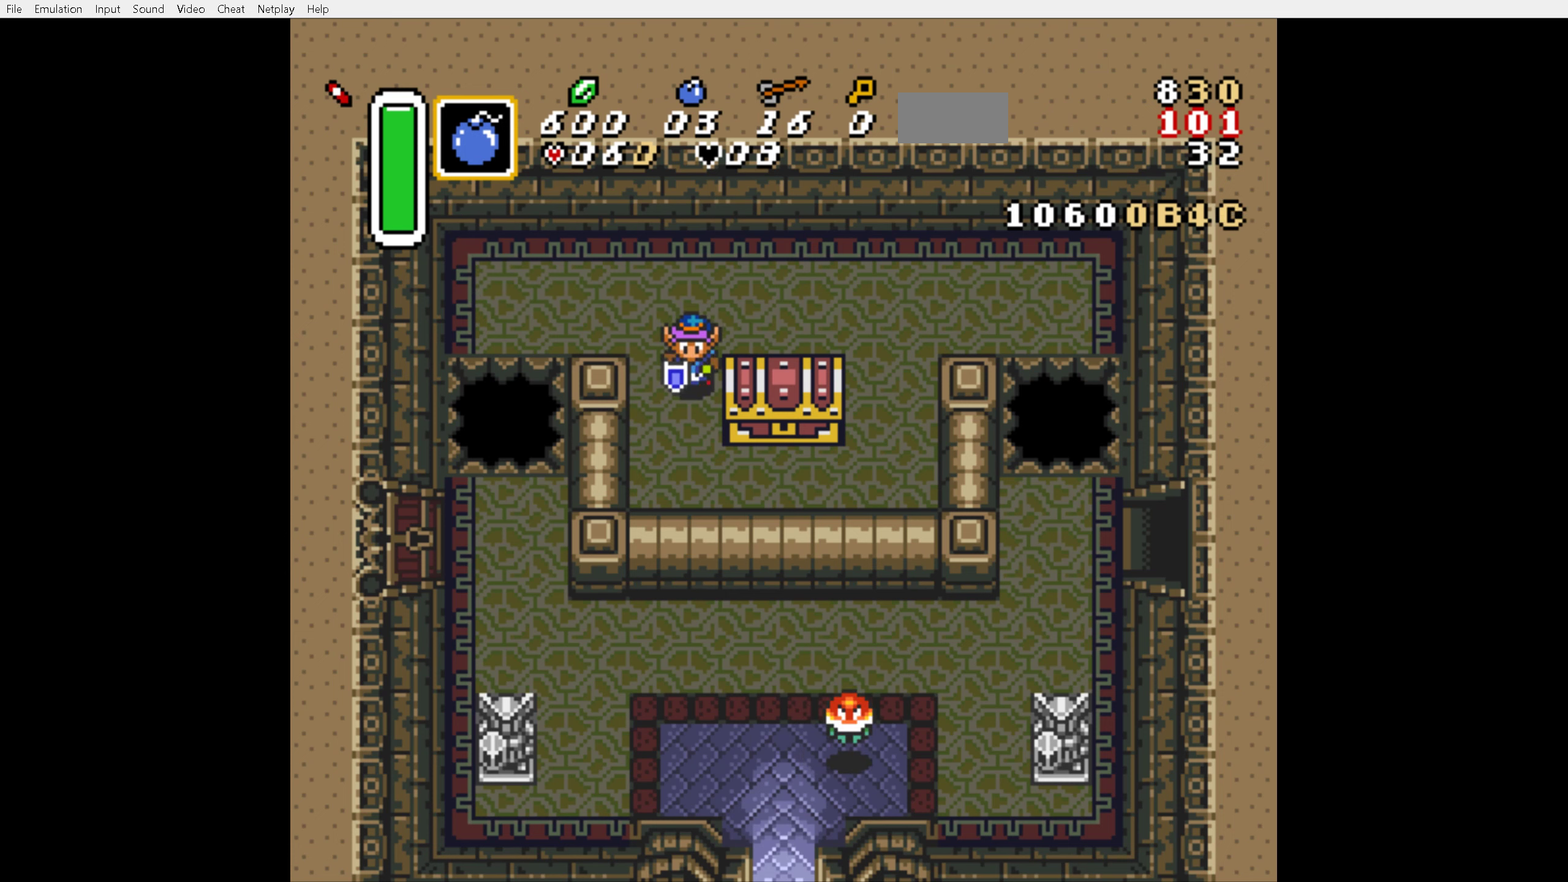
{"buttons": ["DPAD_UP"], "events": [[34, "DPAD_RIGHT", "up"], [284, "DPAD_RIGHT", "down"], [450, "DPAD_DOWN", "up"], [484, "DPAD_UP", "down"], [500, "DPAD_RIGHT", "up"]]}
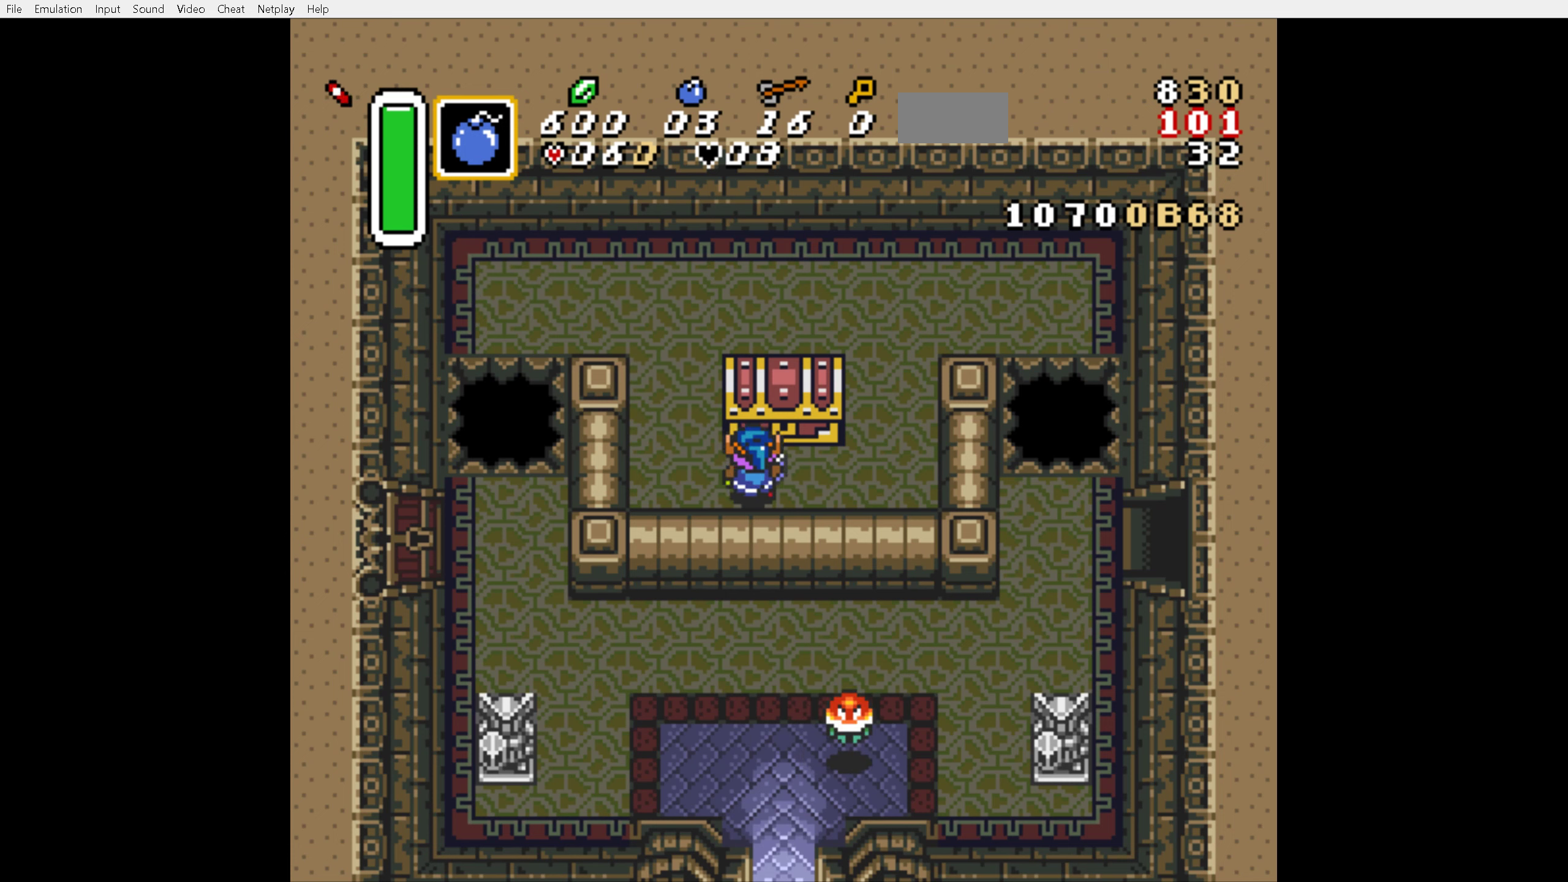
{"buttons": [], "events": [[150, "A", "down"], [184, "A", "up"], [184, "DPAD_UP", "up"]]}
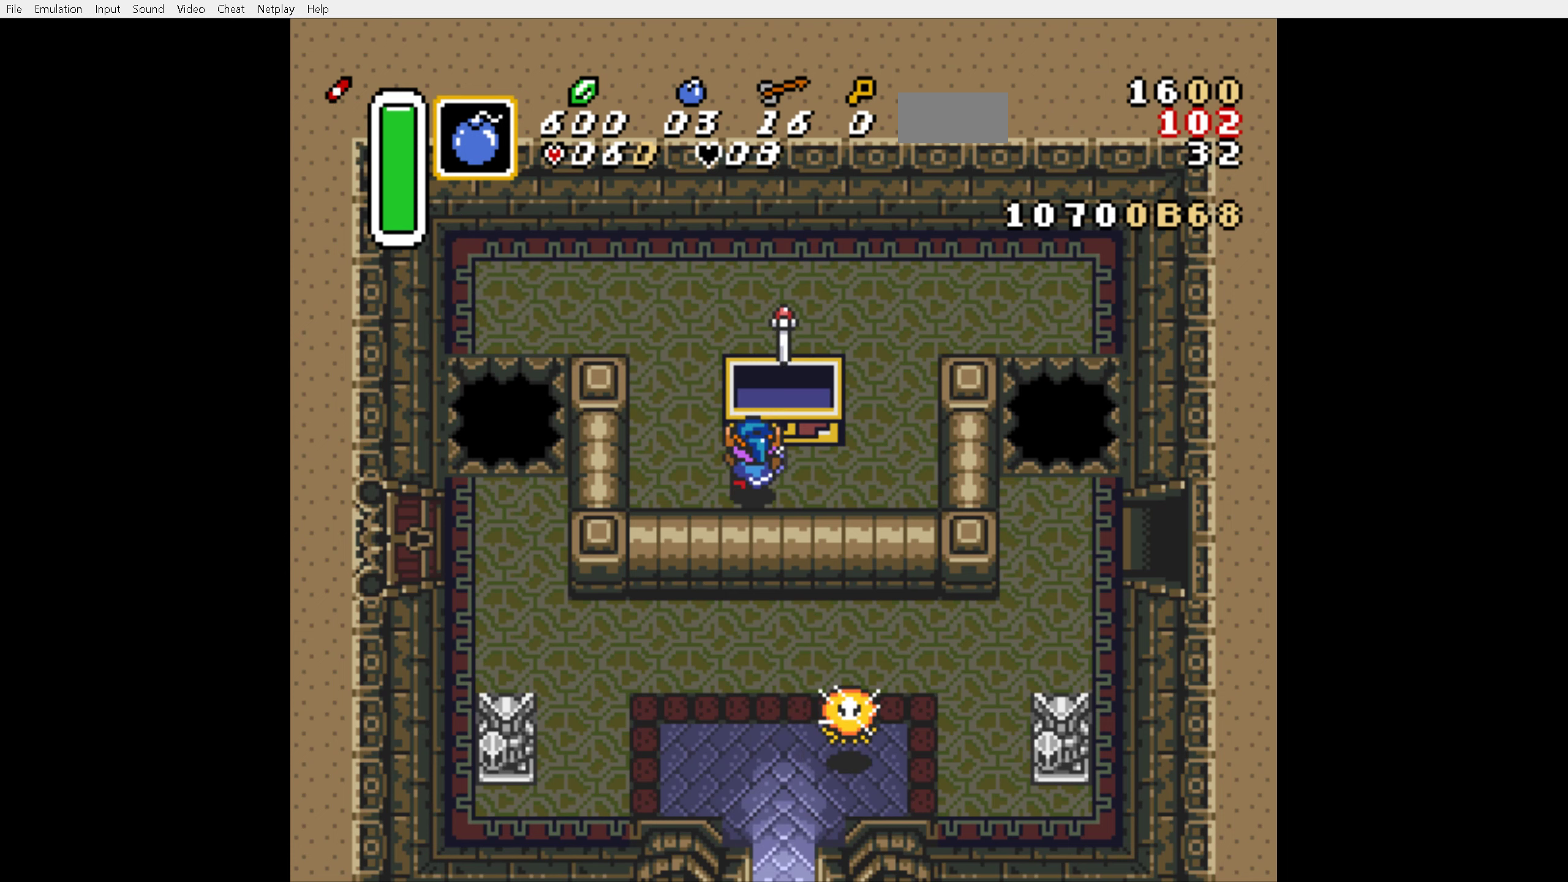
{"buttons": [], "events": []}
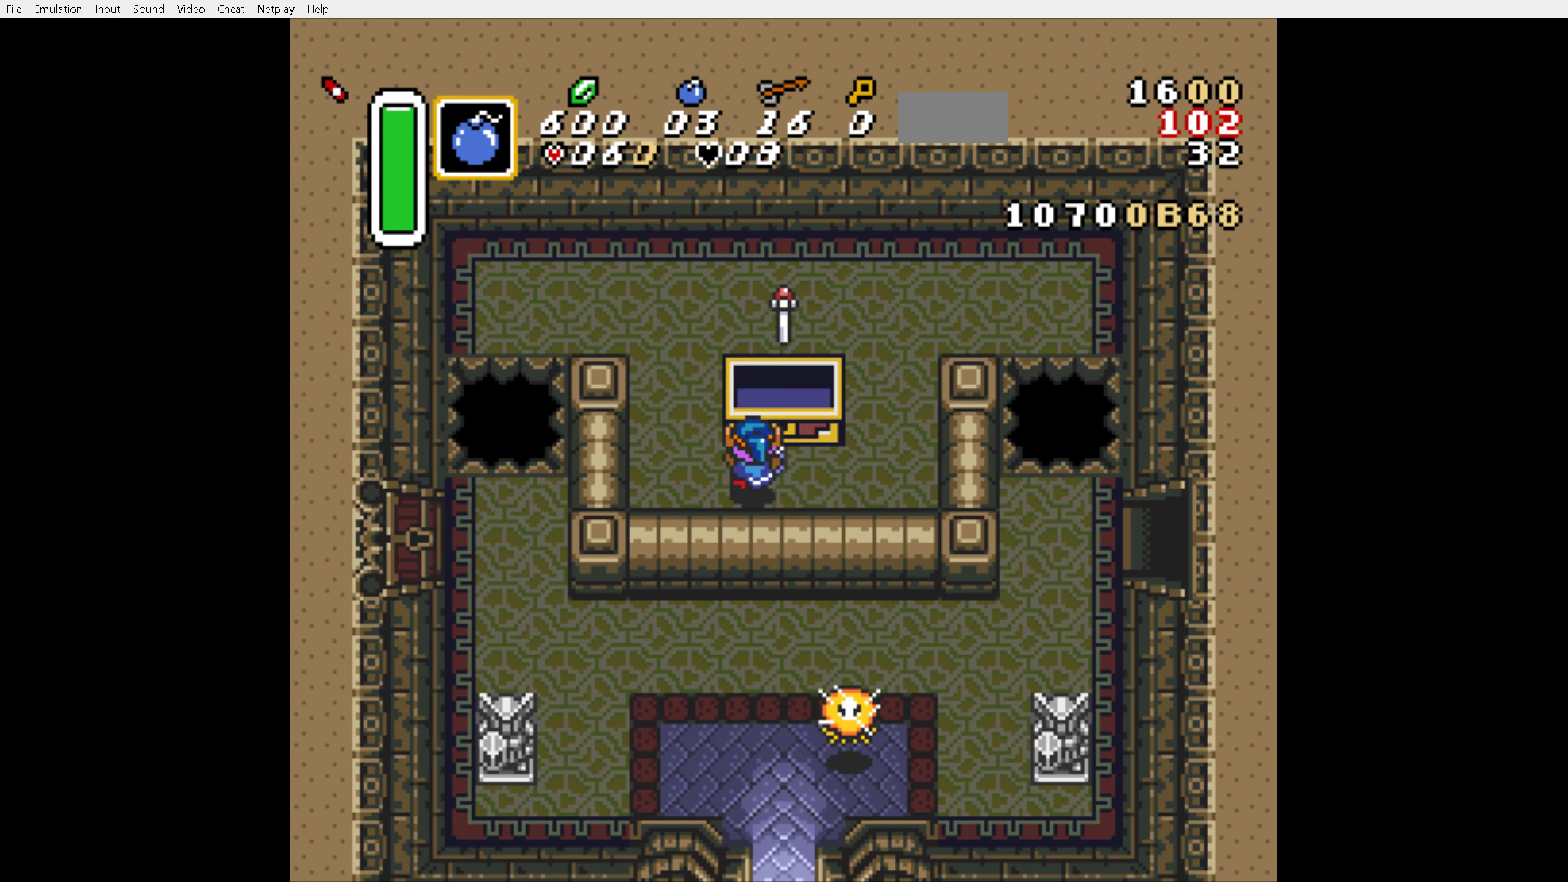
{"buttons": ["START"], "events": [[67, "START", "down"], [184, "START", "up"], [384, "START", "down"]]}
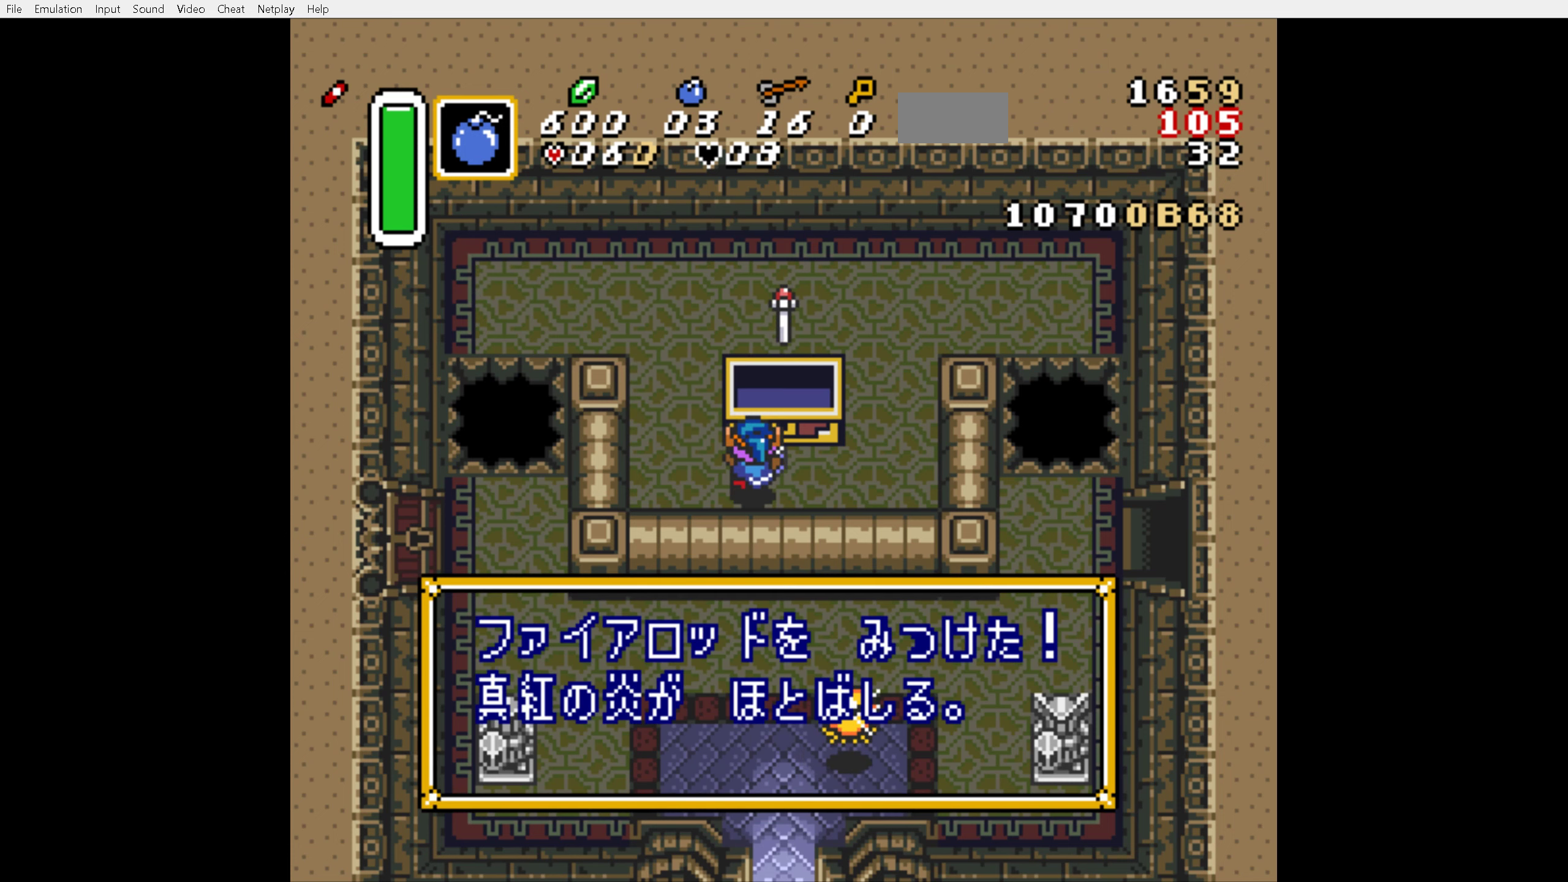
{"buttons": [], "events": [[184, "START", "up"], [250, "START", "down"], [317, "START", "up"], [367, "START", "down"], [450, "START", "up"]]}